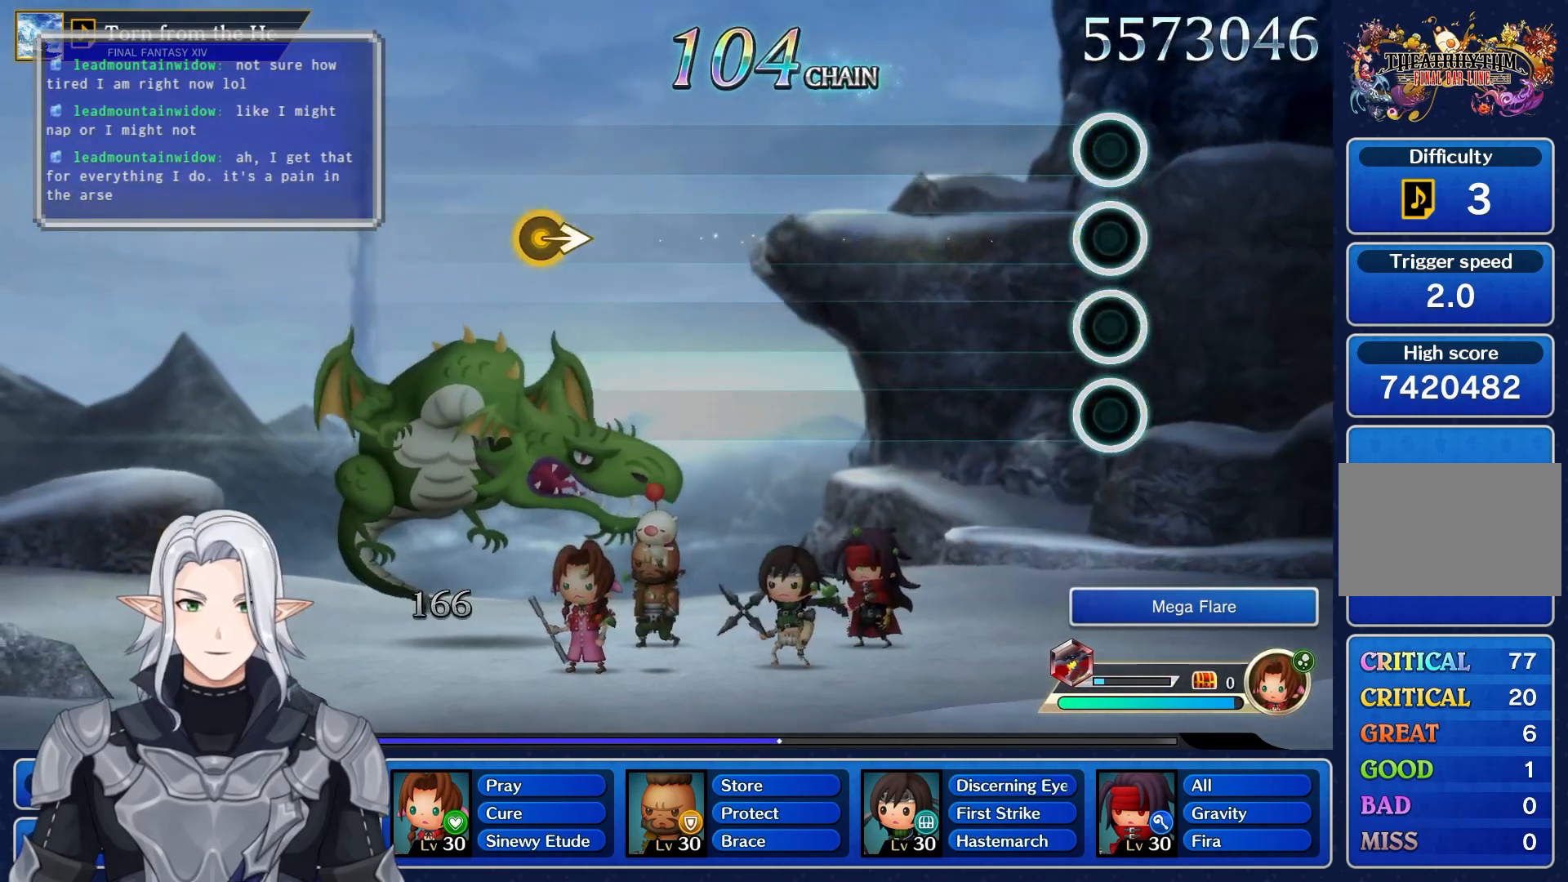
Gameplay with a controller (PlayStation layout); each line is a JSON object with the inputs held at the frame after it. "events" lists button and stick changes between this image and that frame as [ms after this image, input, new state], when the widget could be followed in between. Not read: CIRCLE CROSS DPAD_UP L3 R3 SQUARE TRIANGLE.
{"buttons": [], "left_stick": "center", "right_stick": "center", "events": []}
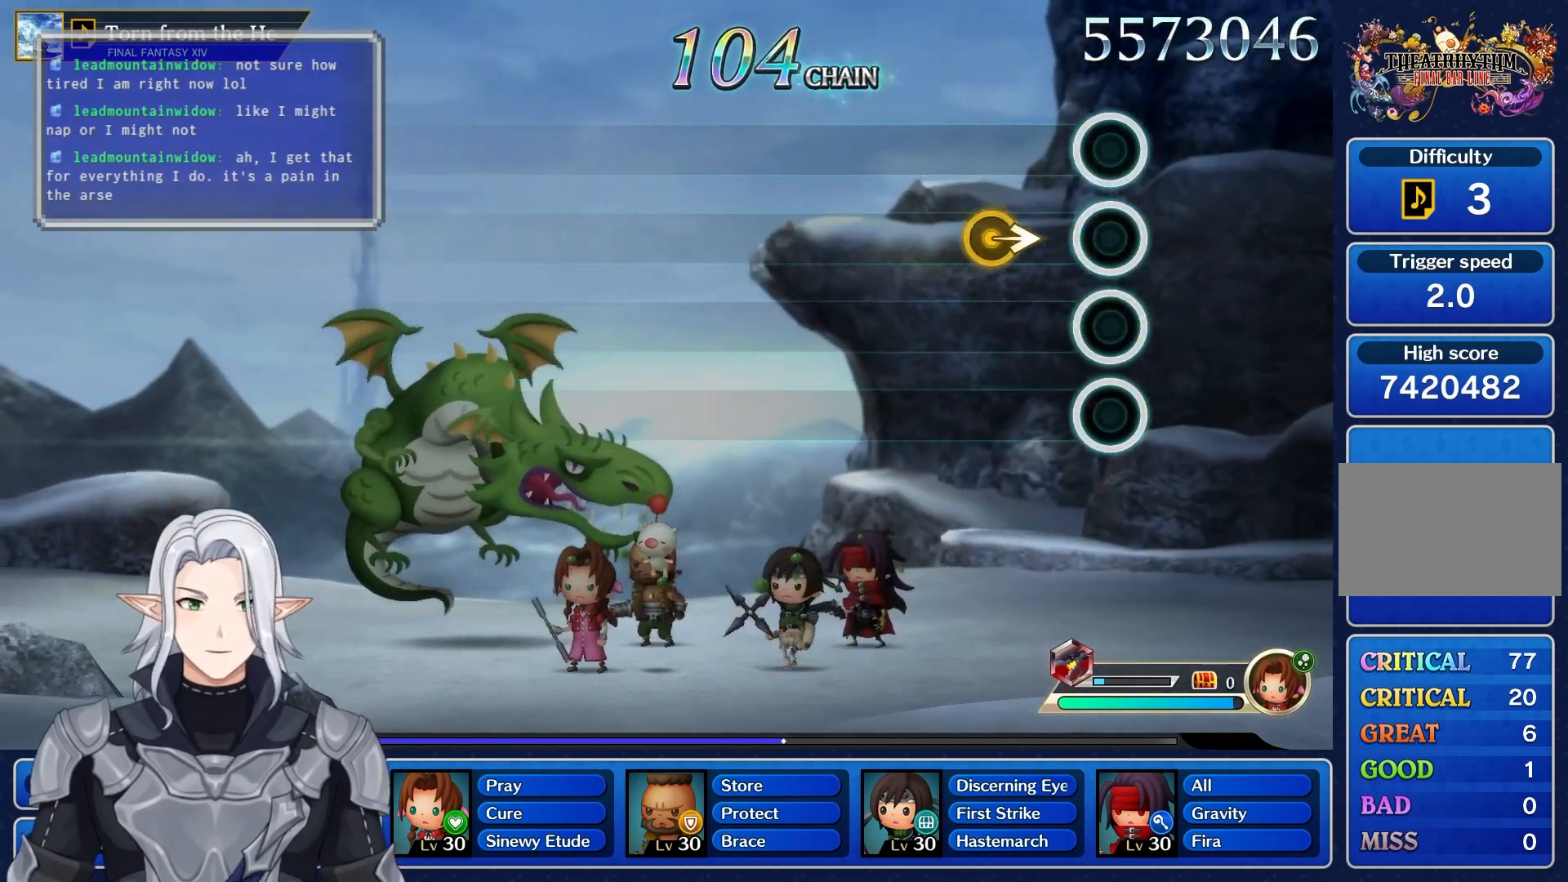
{"buttons": [], "left_stick": "center", "right_stick": "center", "events": [[133, "left_stick", "right"], [350, "left_stick", "center"]]}
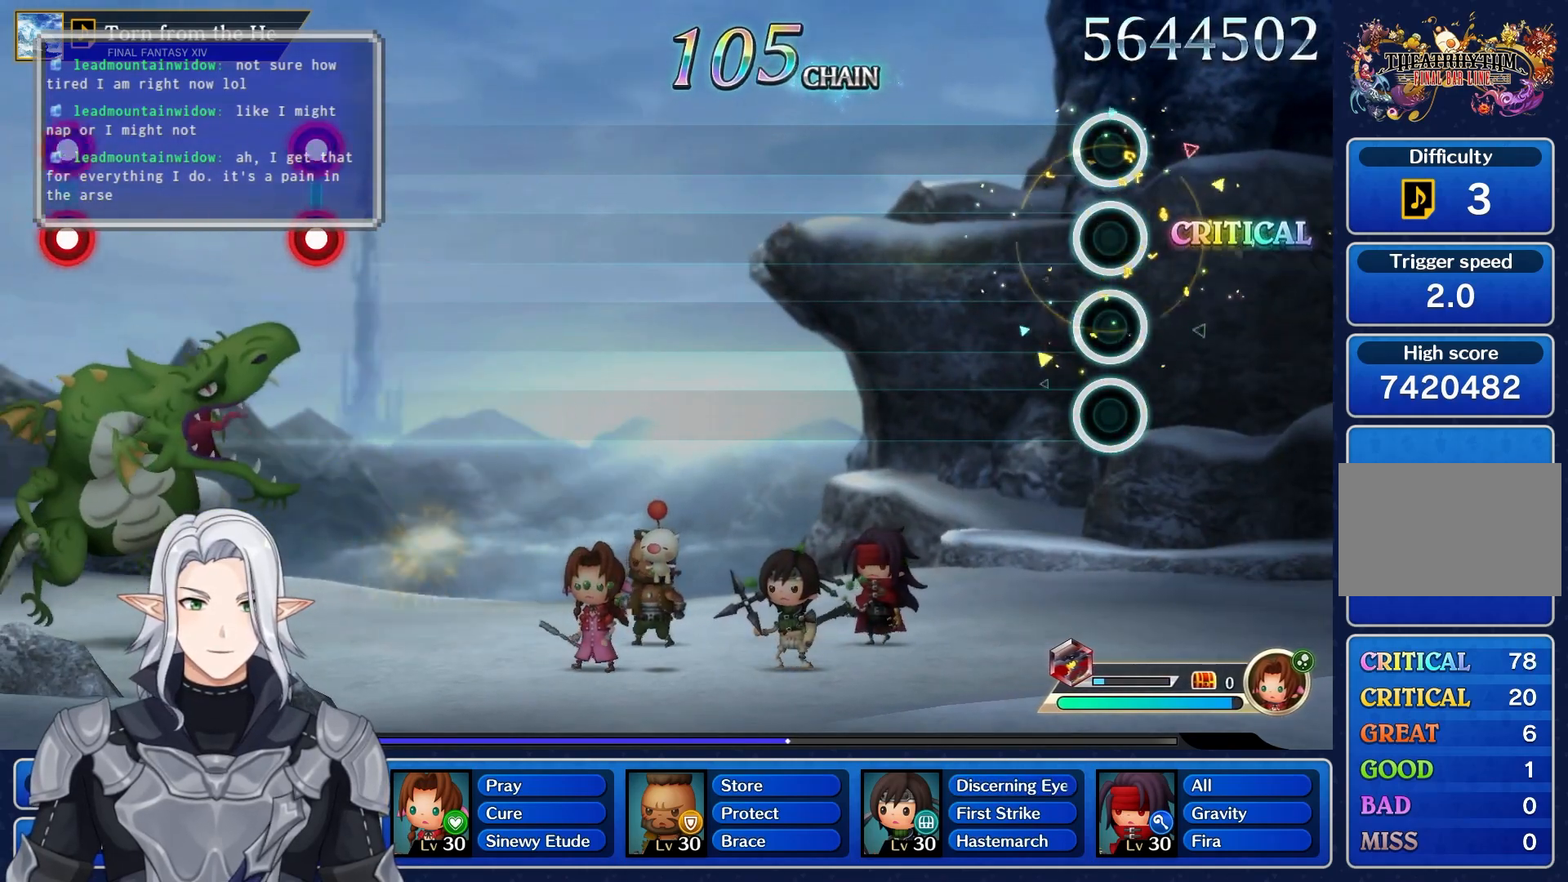
{"buttons": [], "left_stick": "center", "right_stick": "center", "events": []}
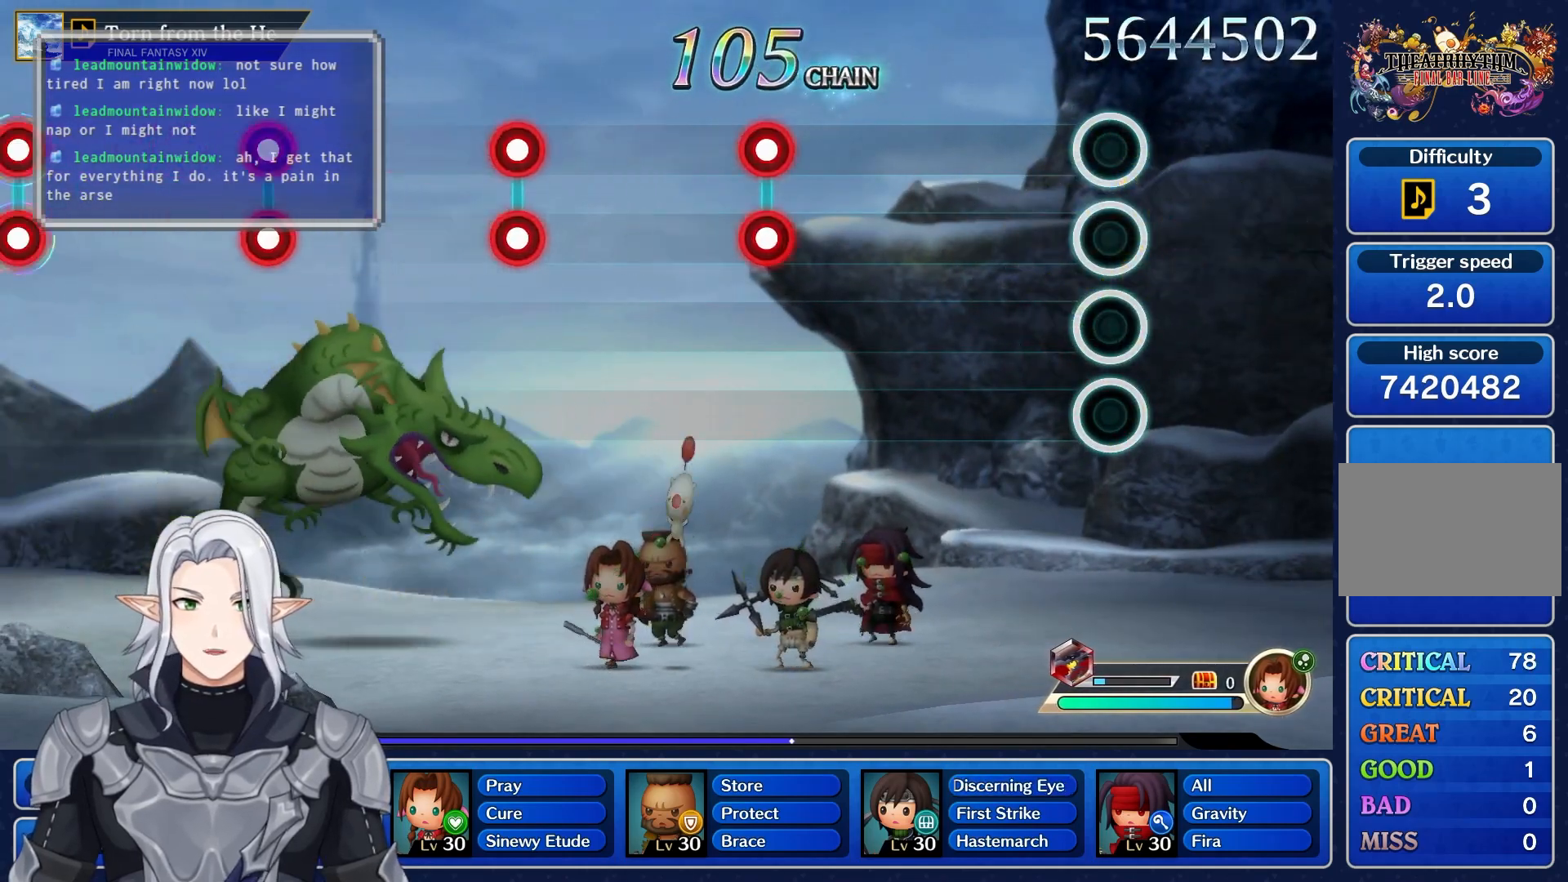
{"buttons": ["L1", "R1"], "left_stick": "center", "right_stick": "center", "events": [[450, "L1", "down"], [450, "R1", "down"]]}
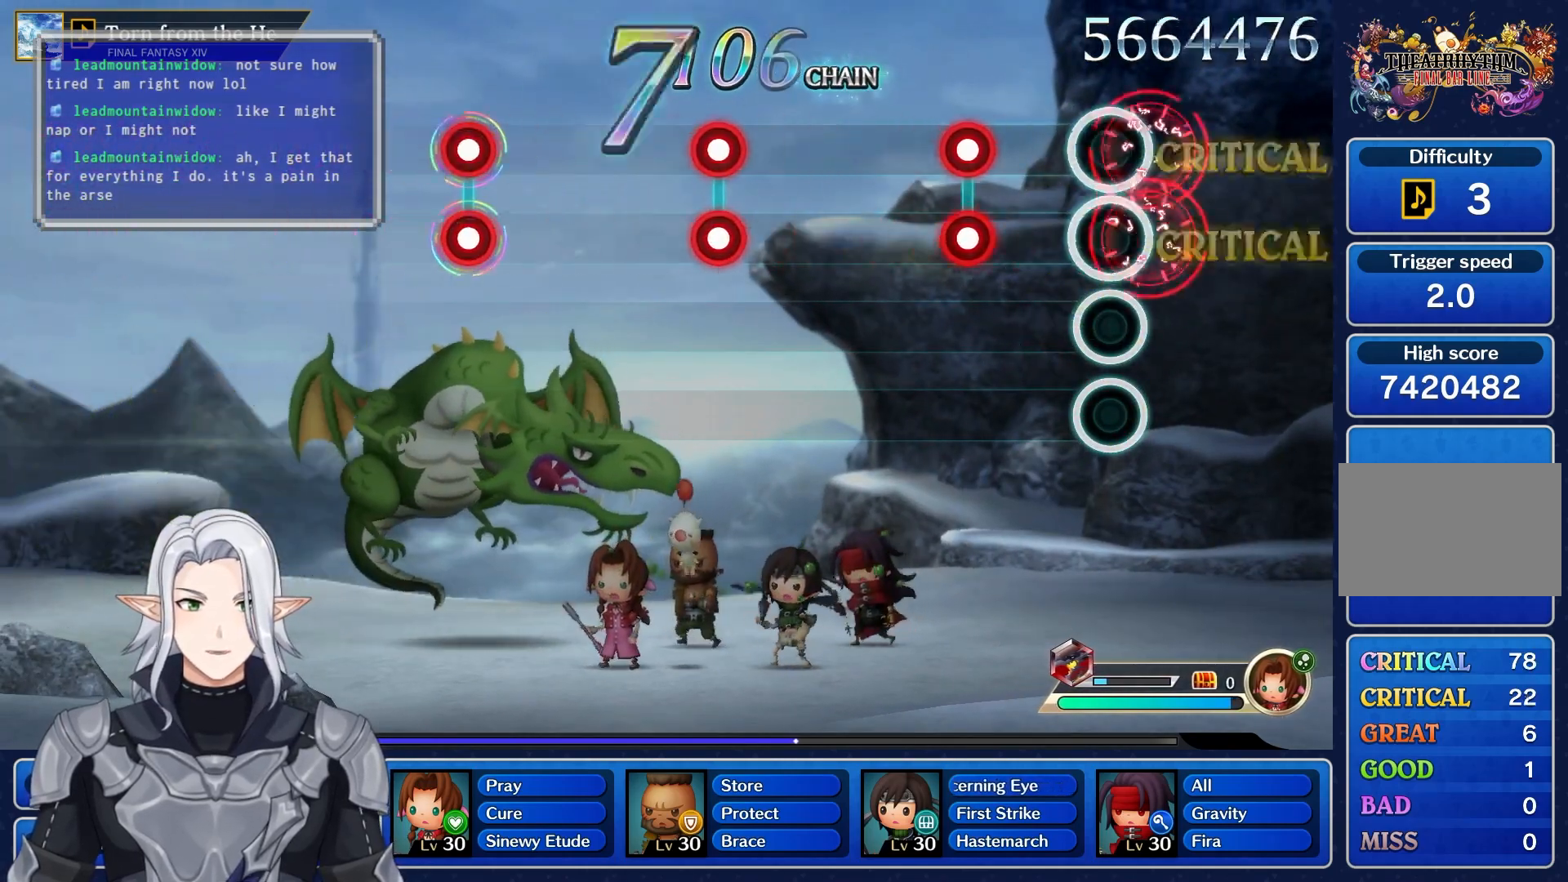
{"buttons": ["L1", "R1"], "left_stick": "center", "right_stick": "center", "events": [[83, "L1", "up"], [100, "R1", "up"], [217, "L1", "down"], [217, "R1", "down"], [333, "L1", "up"], [350, "R1", "up"], [483, "R1", "down"], [500, "L1", "down"]]}
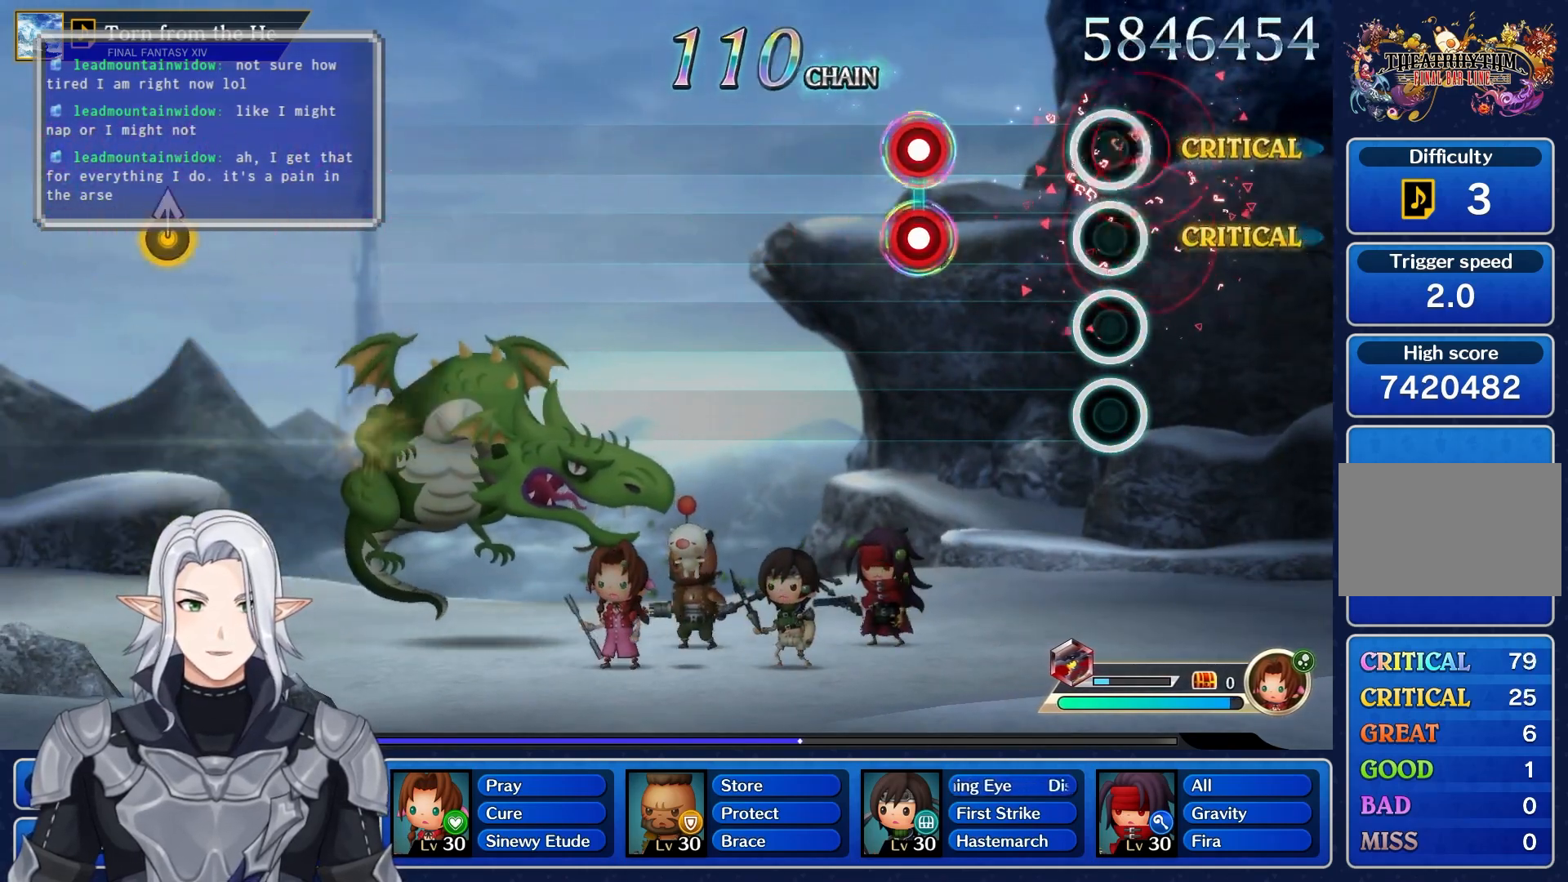
{"buttons": [], "left_stick": "center", "right_stick": "center", "events": [[117, "L1", "up"], [117, "R1", "up"], [250, "L1", "down"], [267, "R1", "down"], [350, "L1", "up"], [367, "R1", "up"]]}
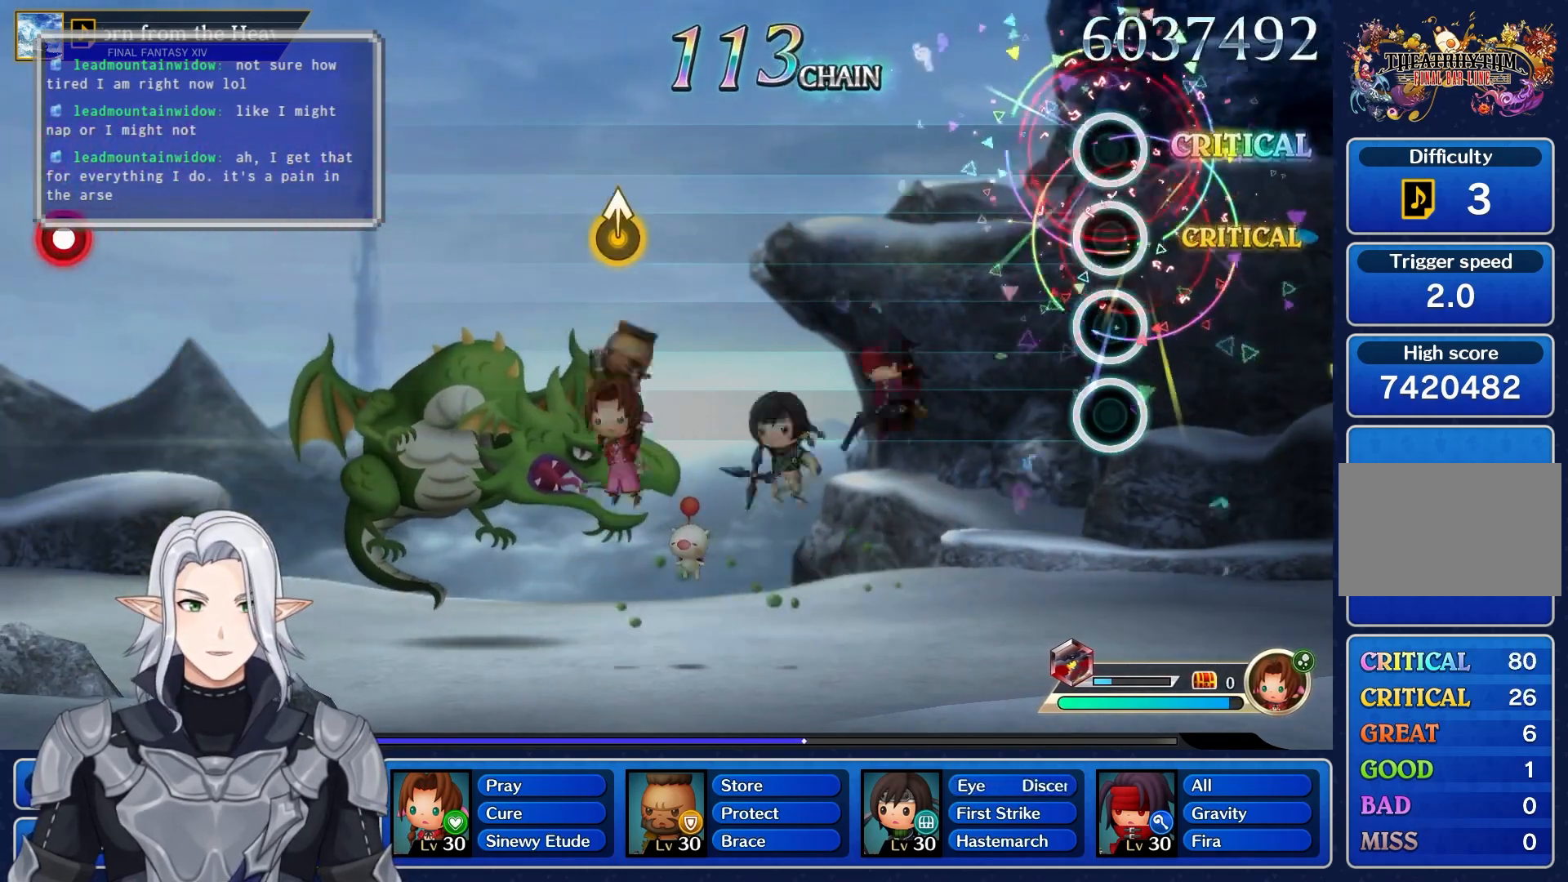
{"buttons": [], "left_stick": "center", "right_stick": "center", "events": []}
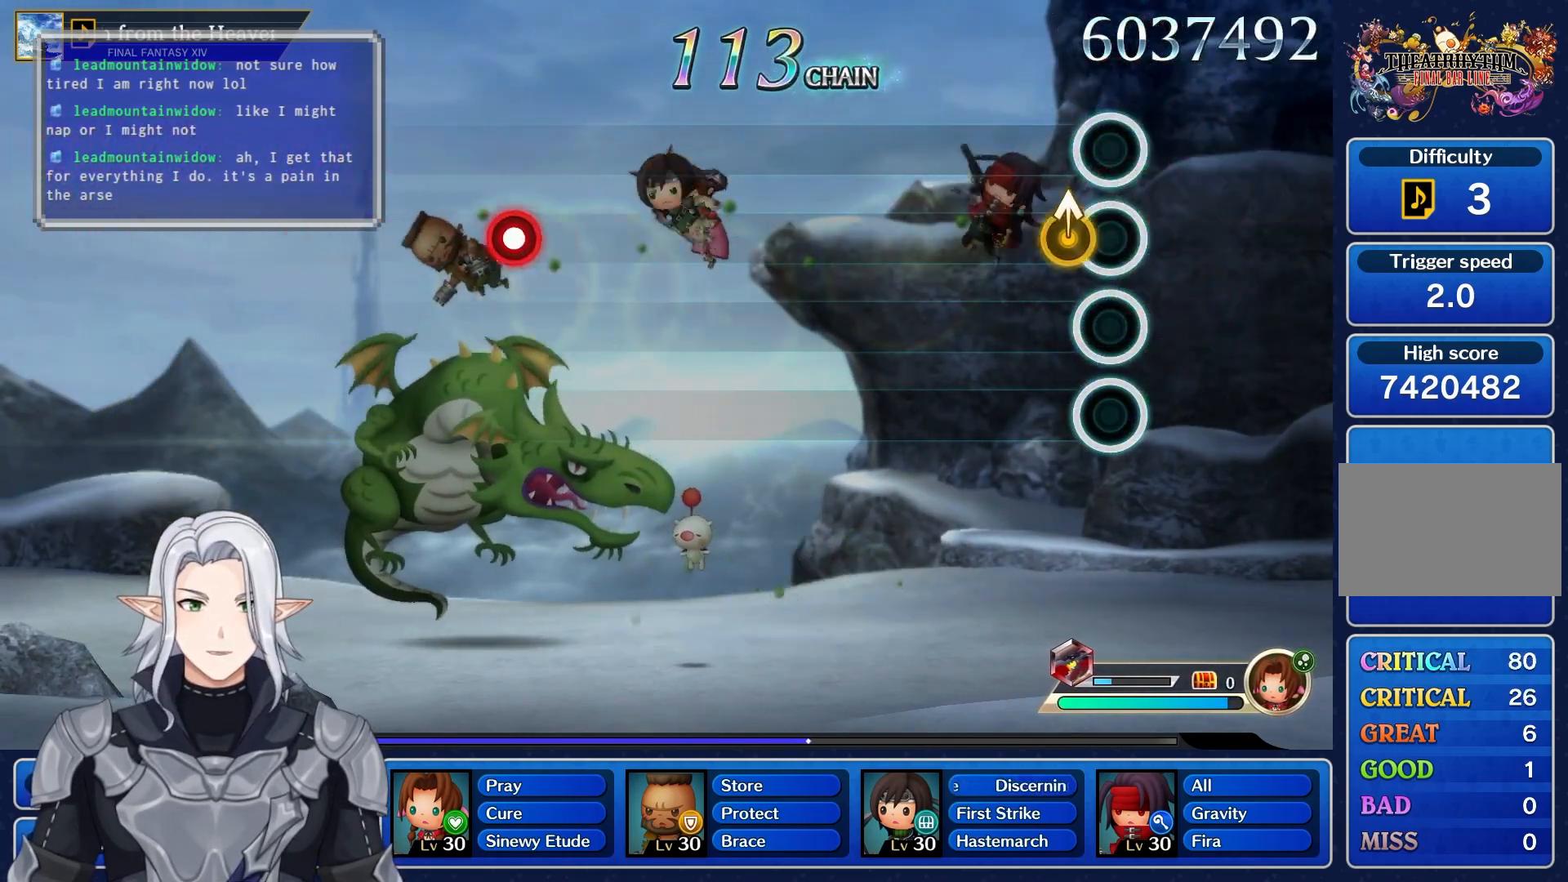
{"buttons": [], "left_stick": "center", "right_stick": "center", "events": [[100, "left_stick", "up"], [300, "left_stick", "center"]]}
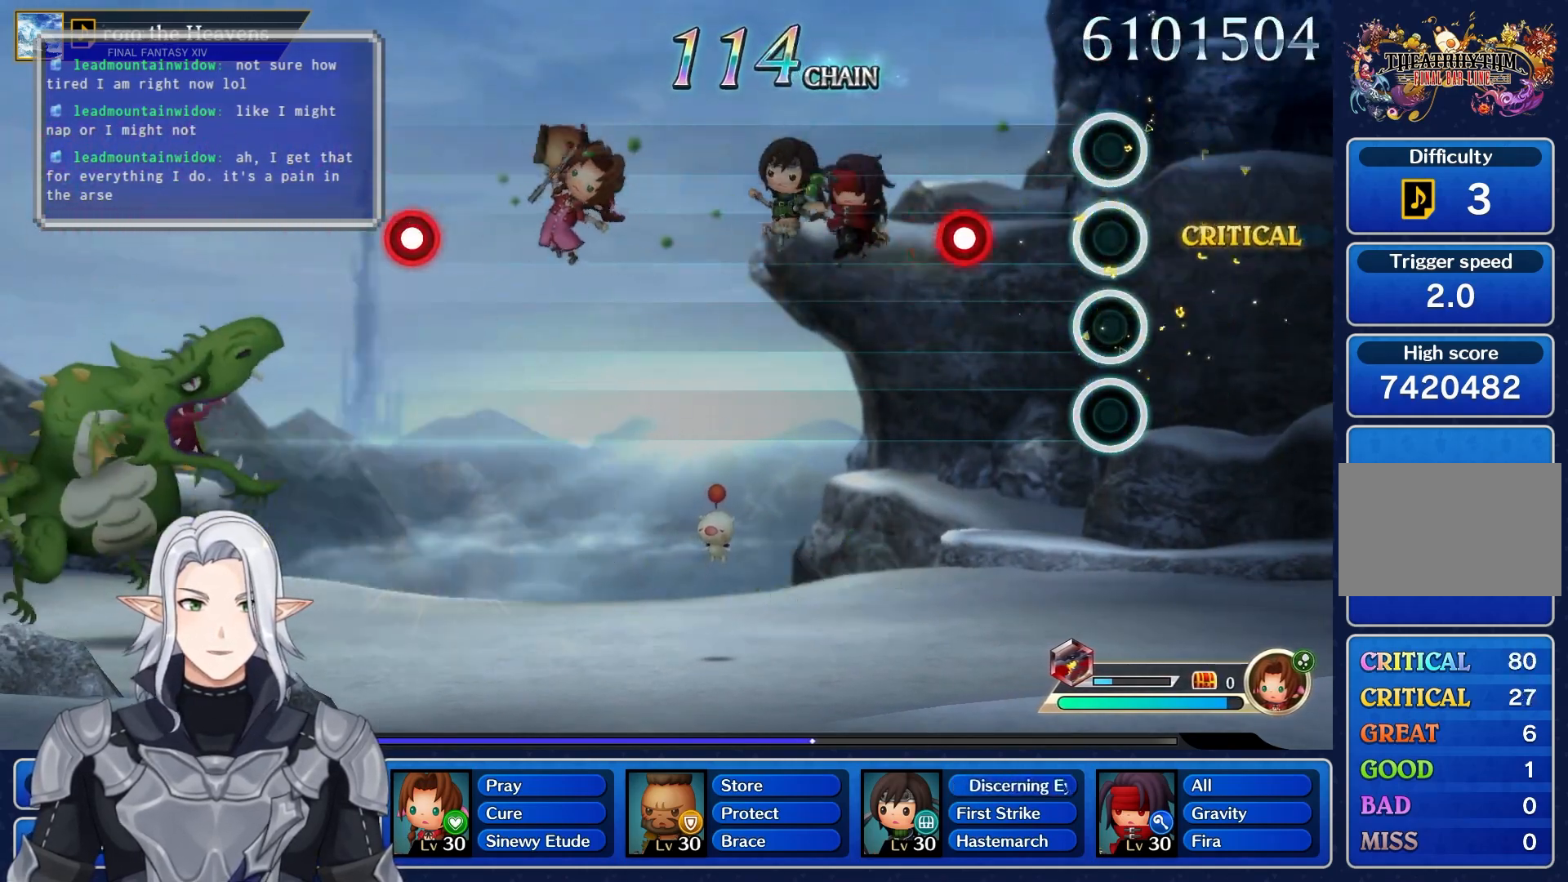
{"buttons": [], "left_stick": "center", "right_stick": "center", "events": [[183, "R1", "down"], [350, "R1", "up"]]}
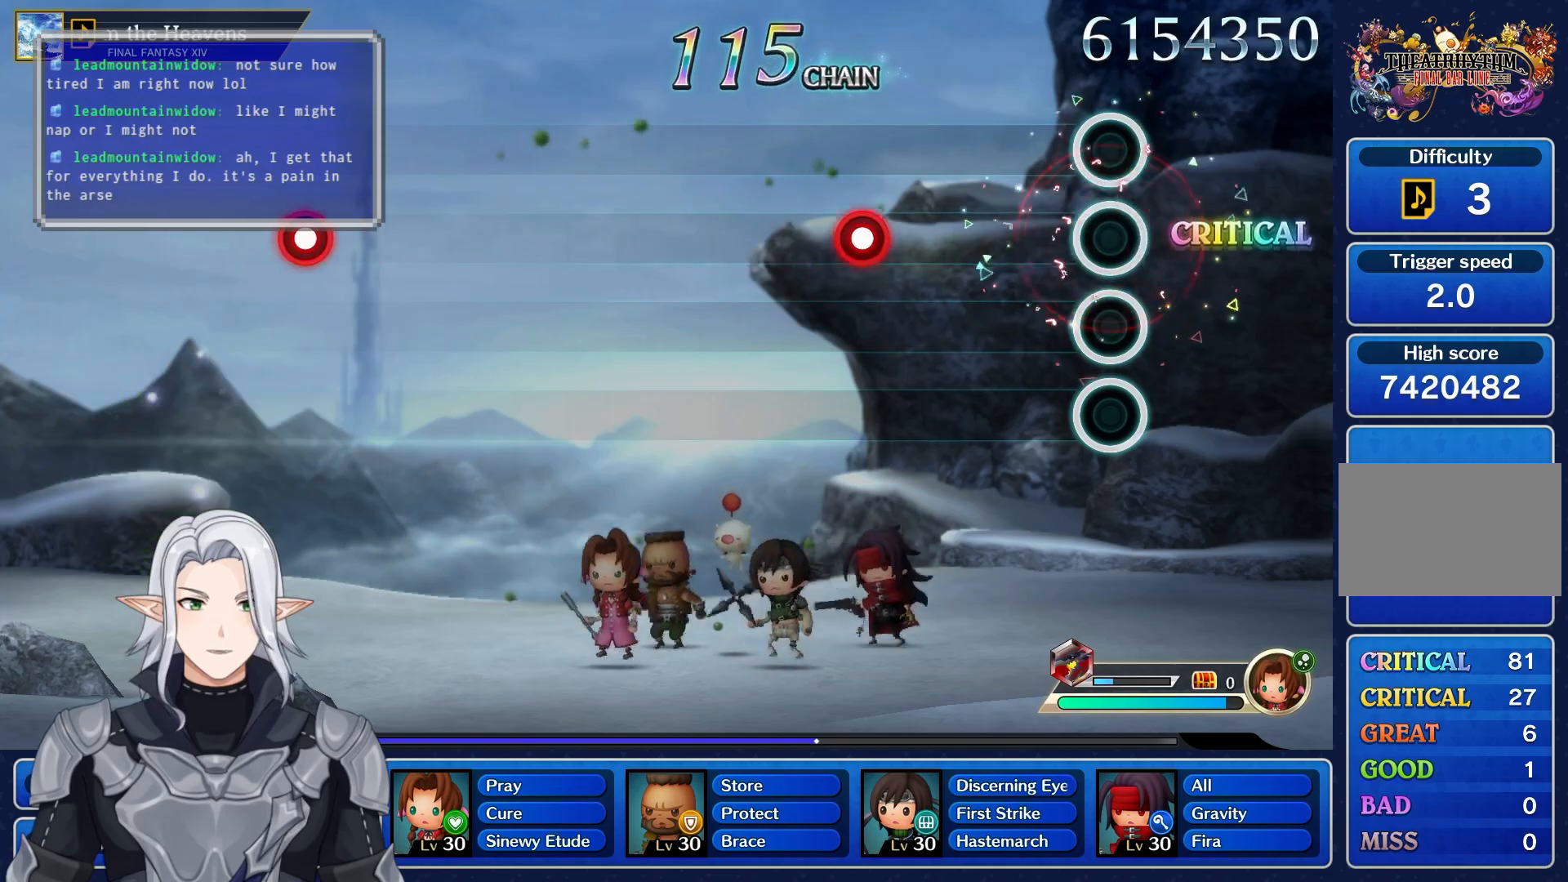
{"buttons": [], "left_stick": "center", "right_stick": "center", "events": [[283, "R1", "down"], [433, "R1", "up"]]}
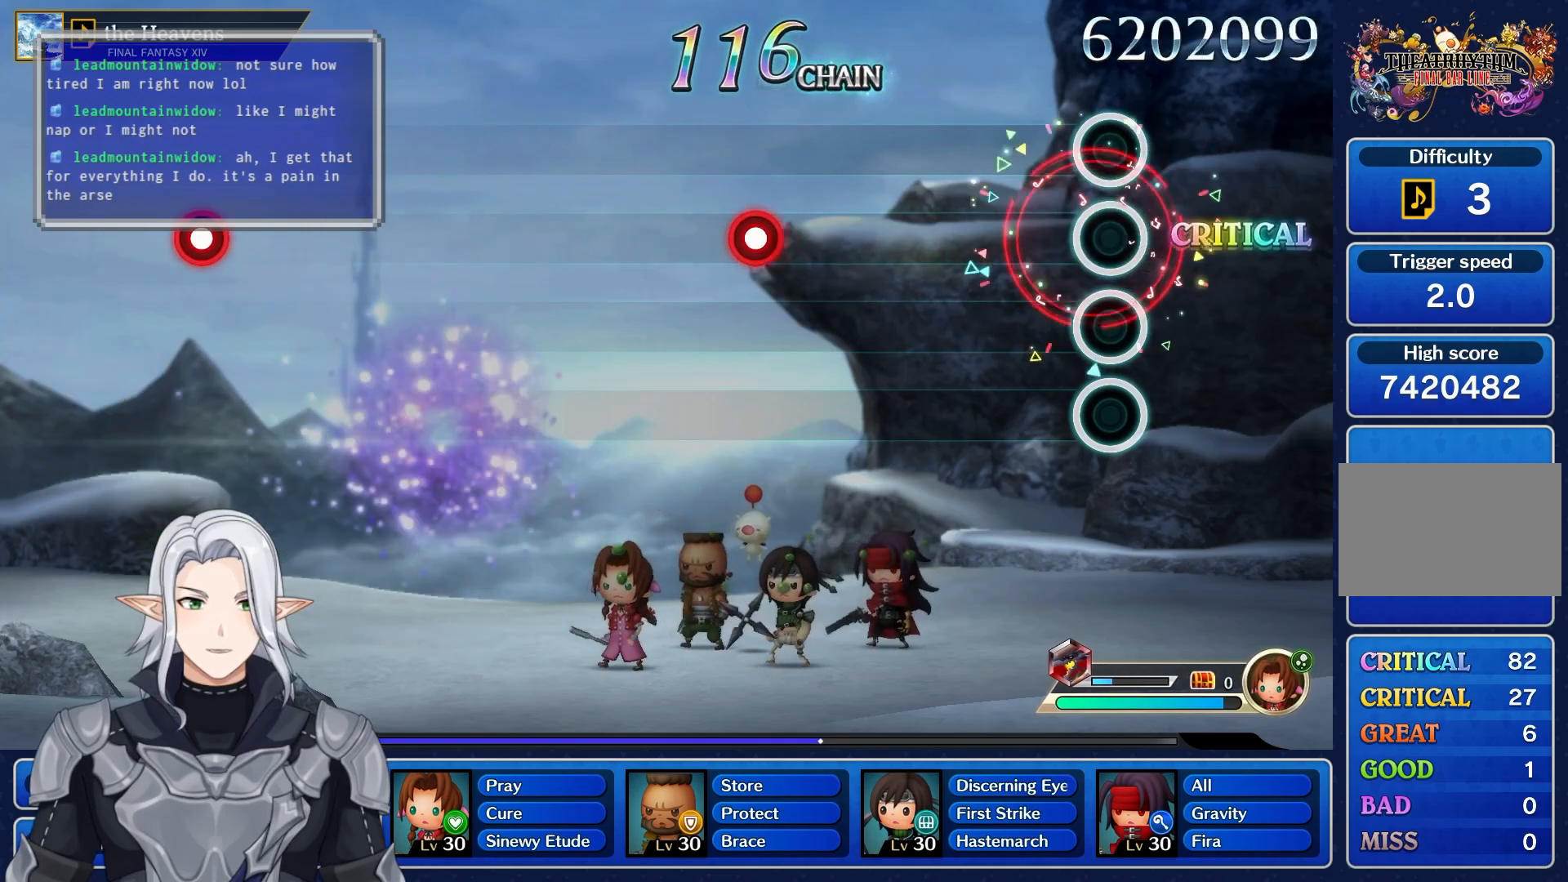
{"buttons": ["R1"], "left_stick": "center", "right_stick": "center", "events": [[417, "R1", "down"]]}
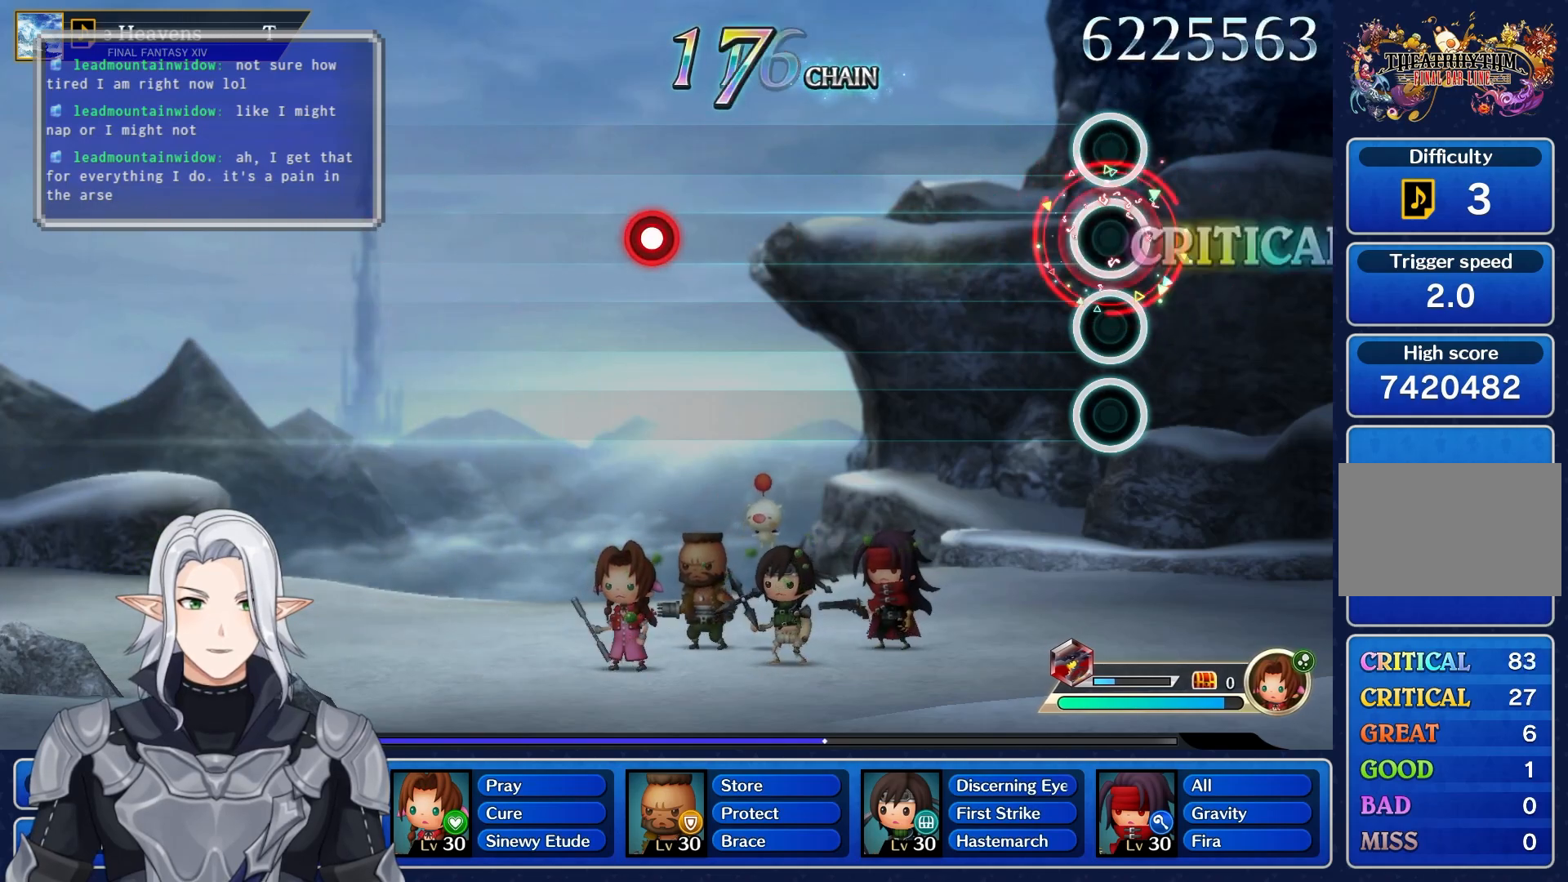
{"buttons": [], "left_stick": "center", "right_stick": "center", "events": [[67, "R1", "up"]]}
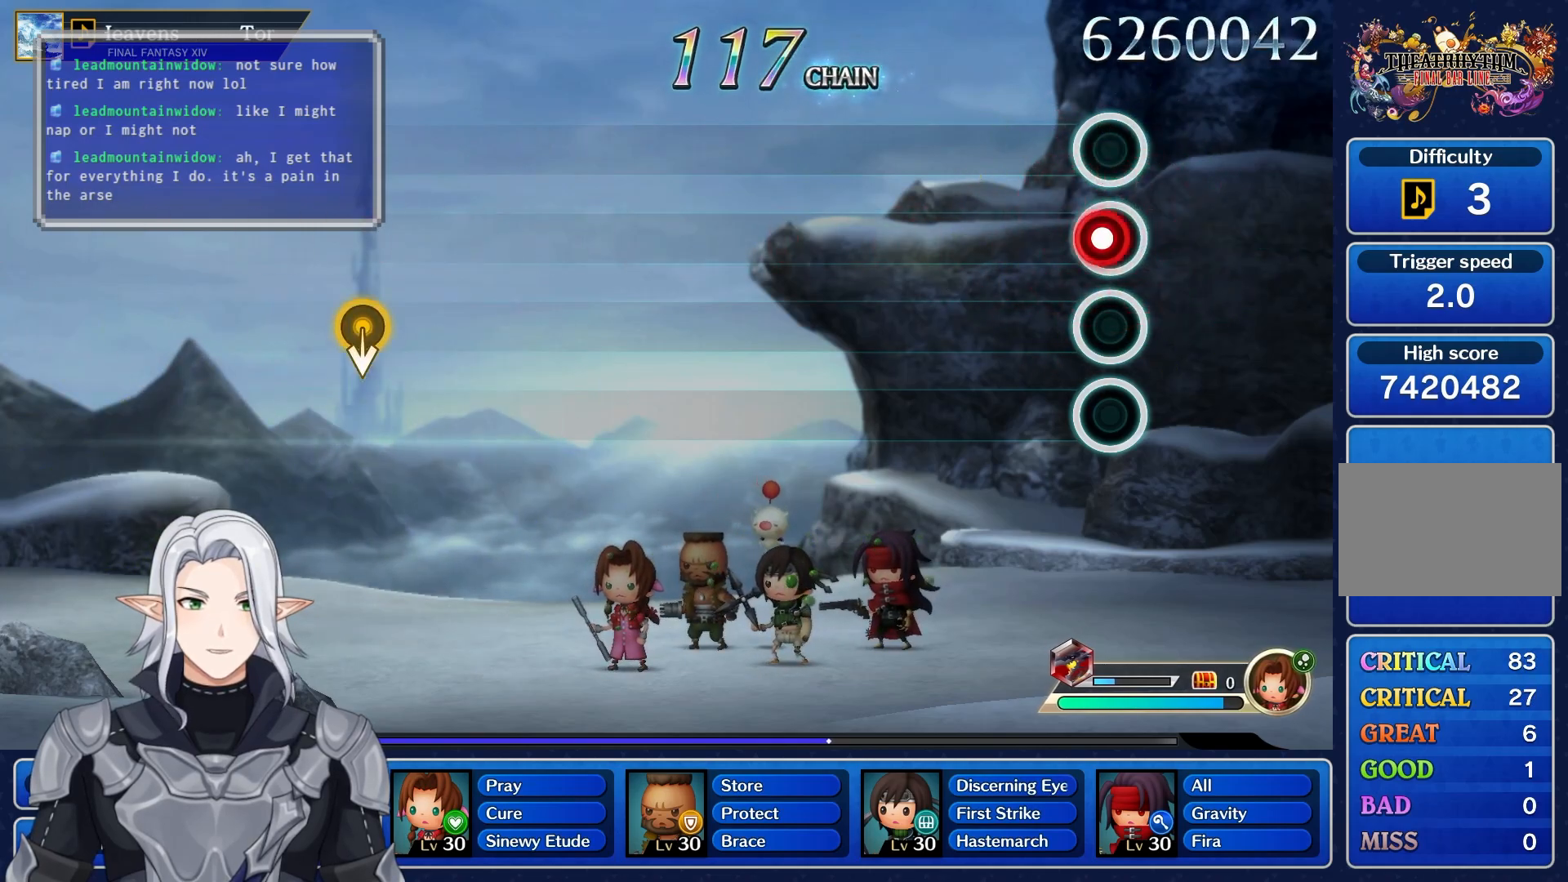
{"buttons": [], "left_stick": "center", "right_stick": "center", "events": [[33, "R1", "down"], [183, "R1", "up"]]}
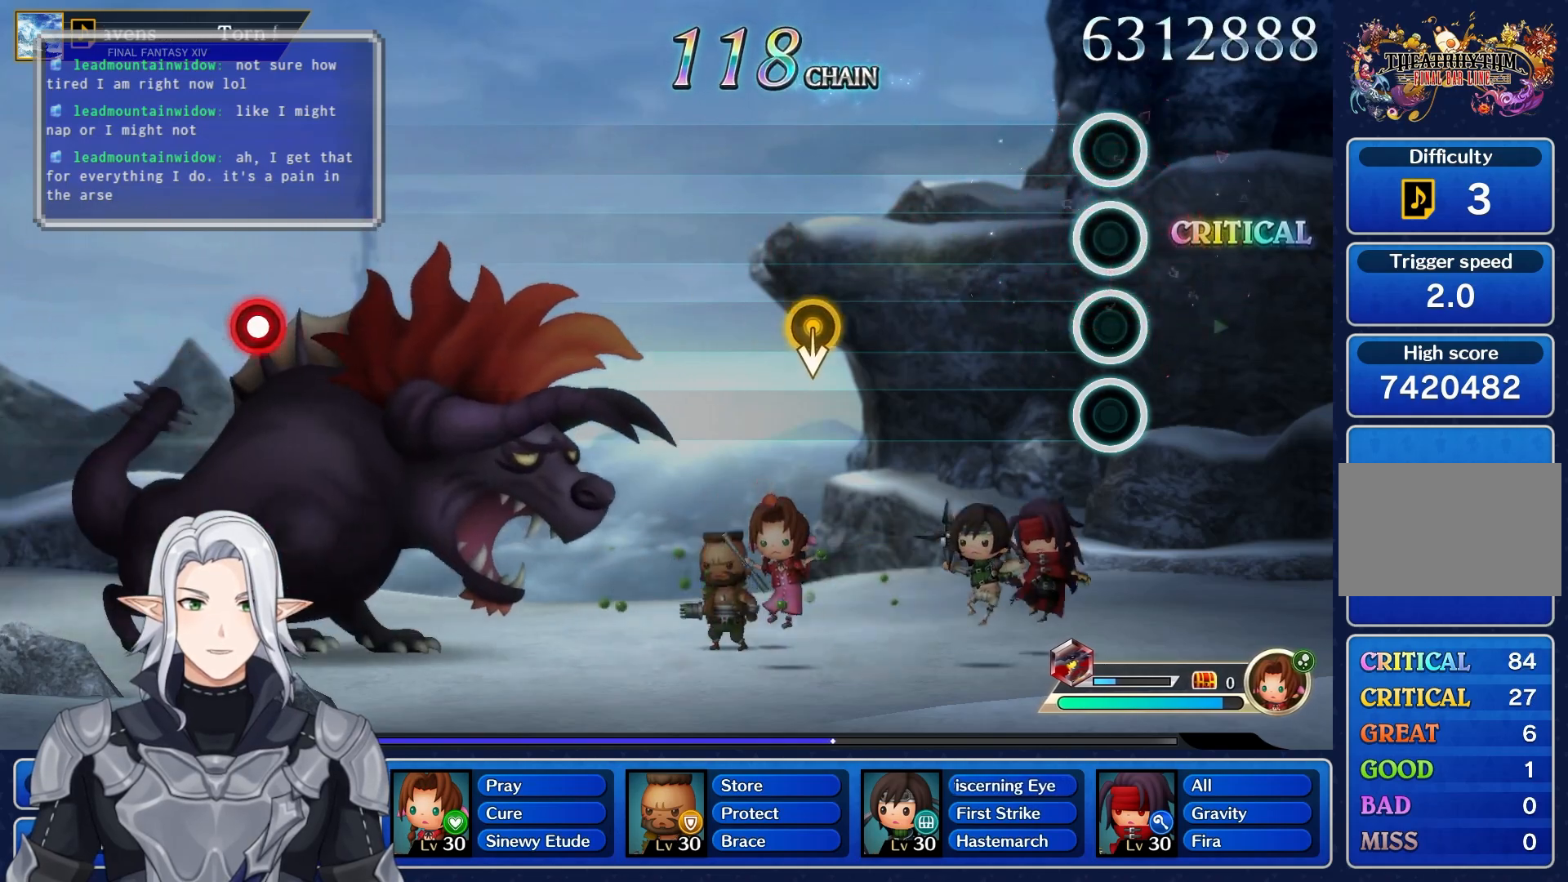
{"buttons": [], "left_stick": "center", "right_stick": "center"}
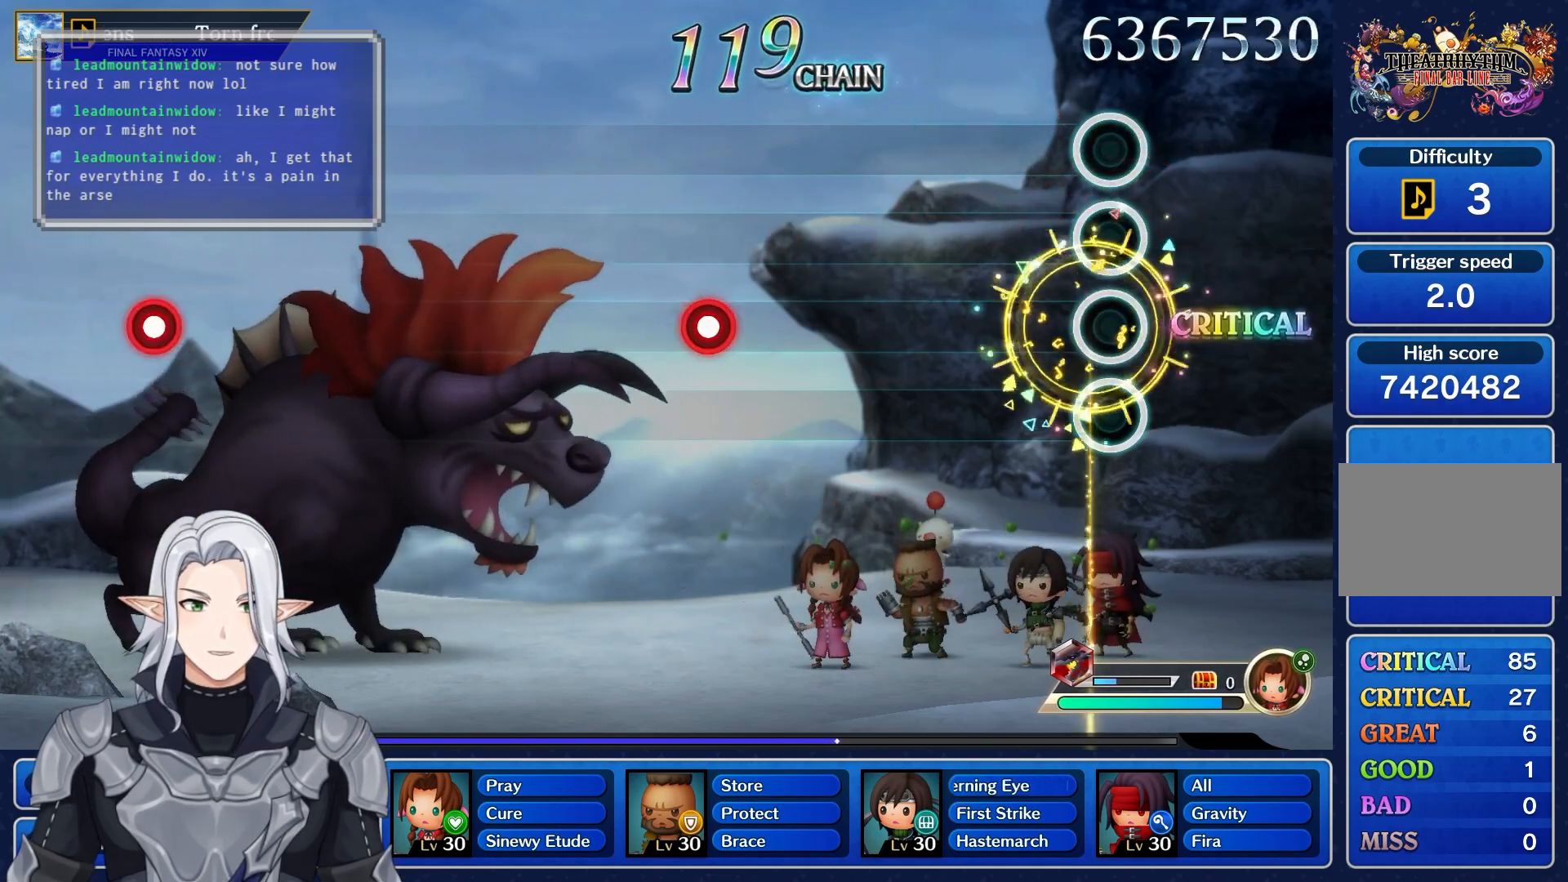
{"buttons": ["R1"], "left_stick": "center", "right_stick": "center", "events": [[417, "R1", "down"]]}
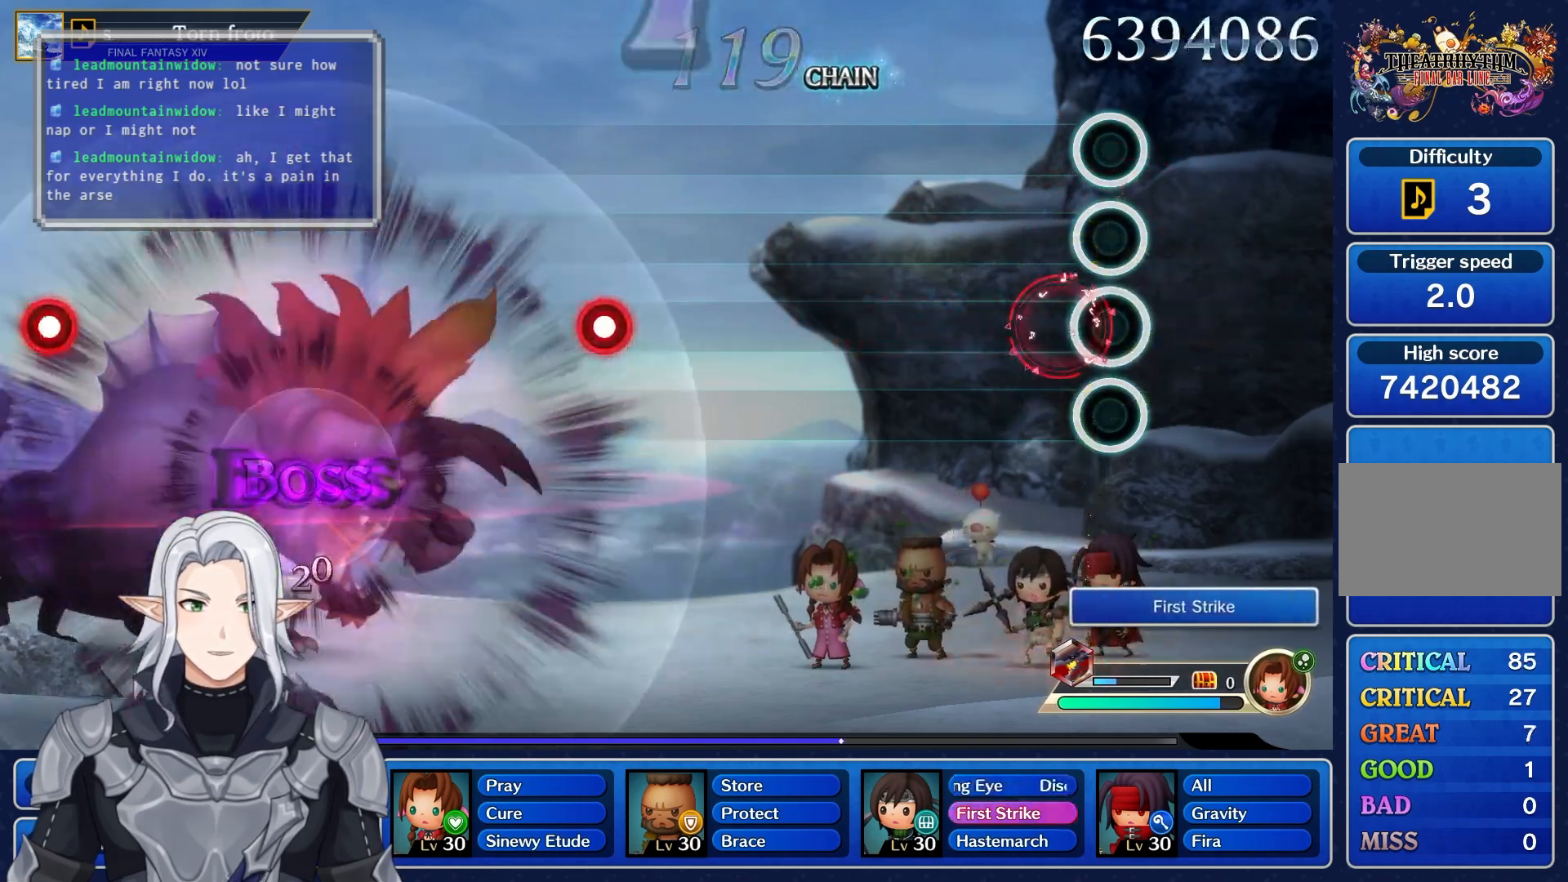
{"buttons": [], "left_stick": "center", "right_stick": "center", "events": [[83, "R1", "up"]]}
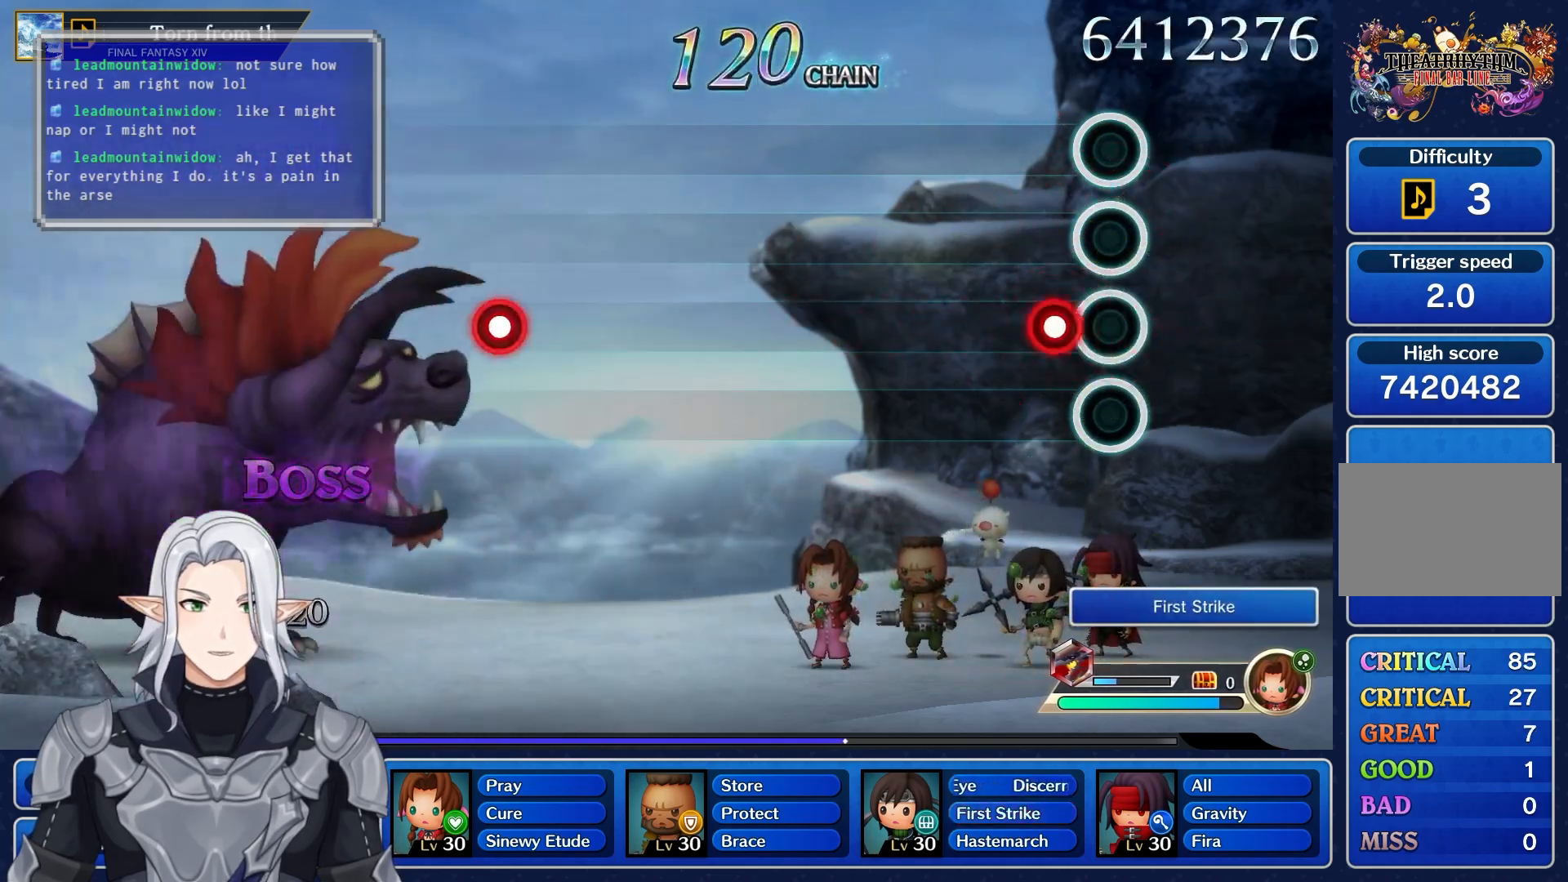
{"buttons": [], "left_stick": "center", "right_stick": "center", "events": [[83, "R1", "down"], [233, "R1", "up"]]}
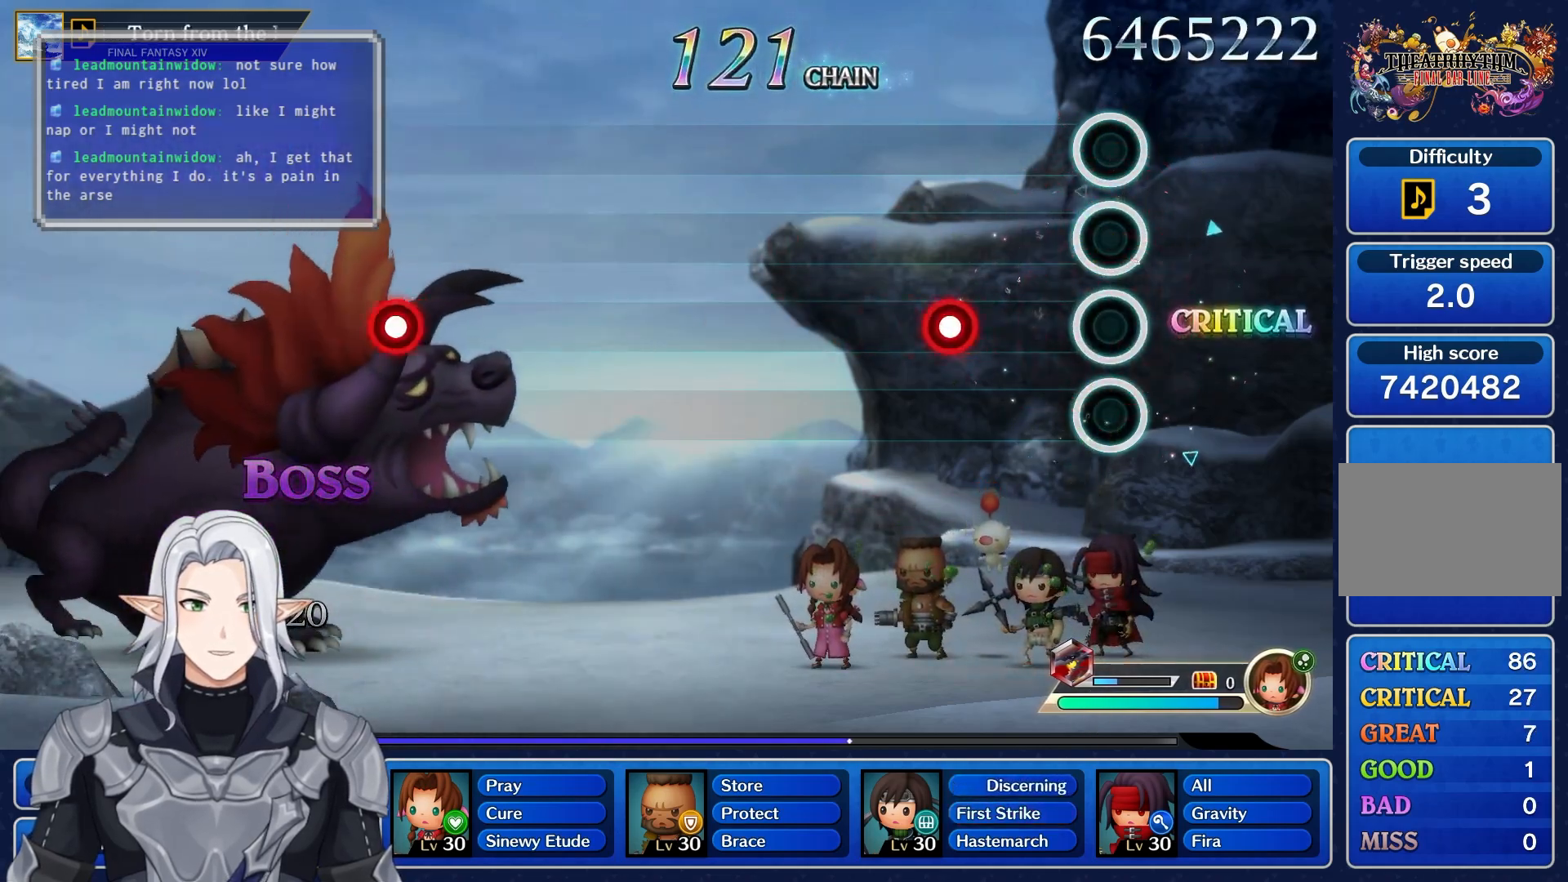
{"buttons": [], "left_stick": "center", "right_stick": "center", "events": [[200, "R1", "down"], [350, "R1", "up"]]}
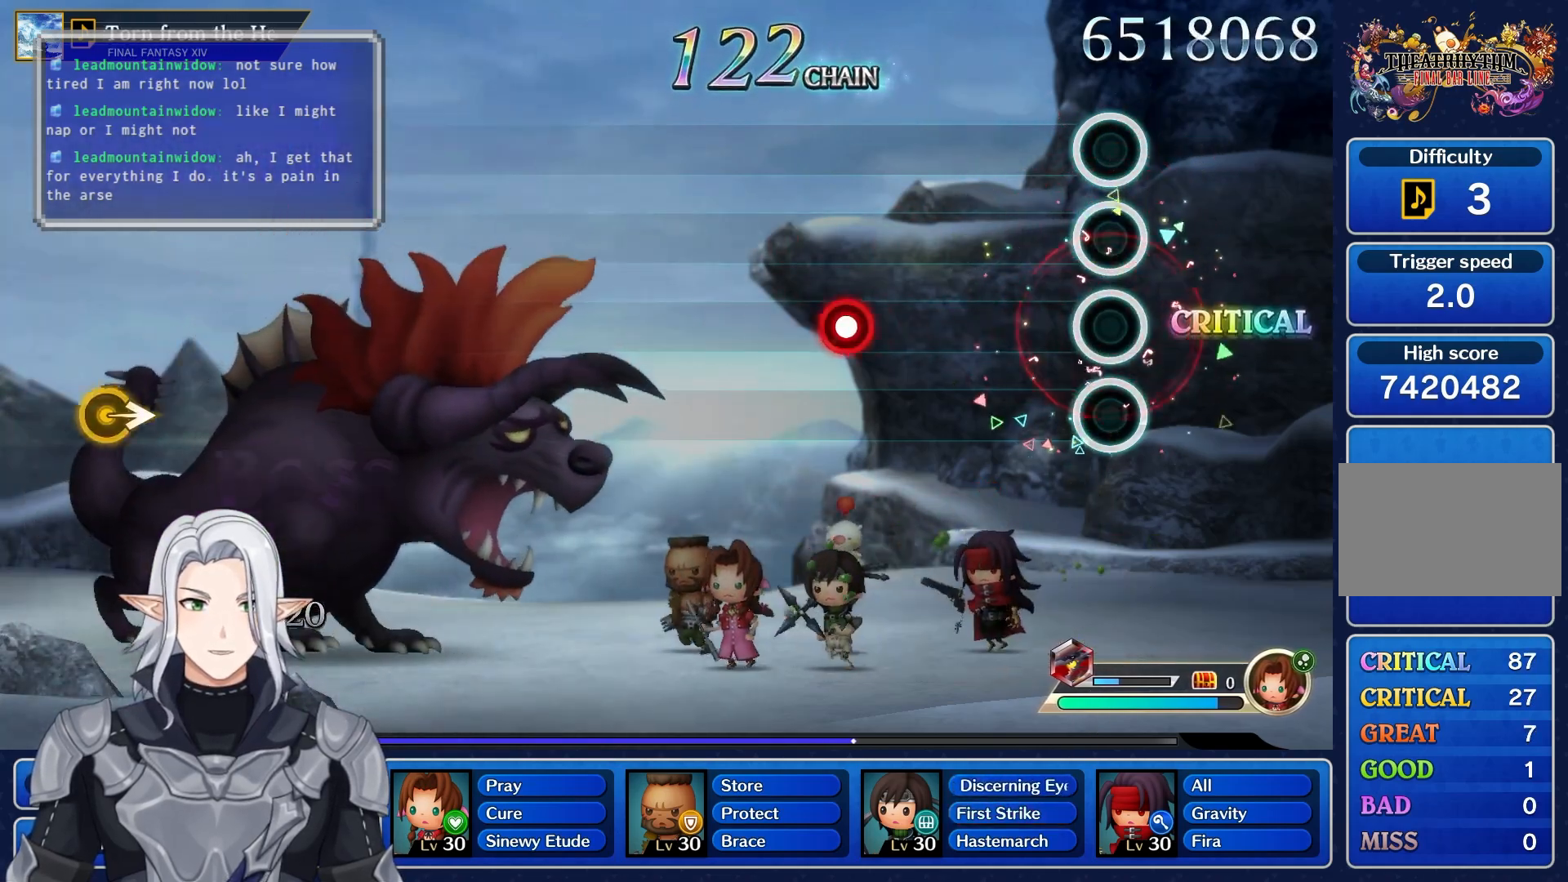
{"buttons": [], "left_stick": "center", "right_stick": "center", "events": [[300, "R1", "down"], [450, "R1", "up"]]}
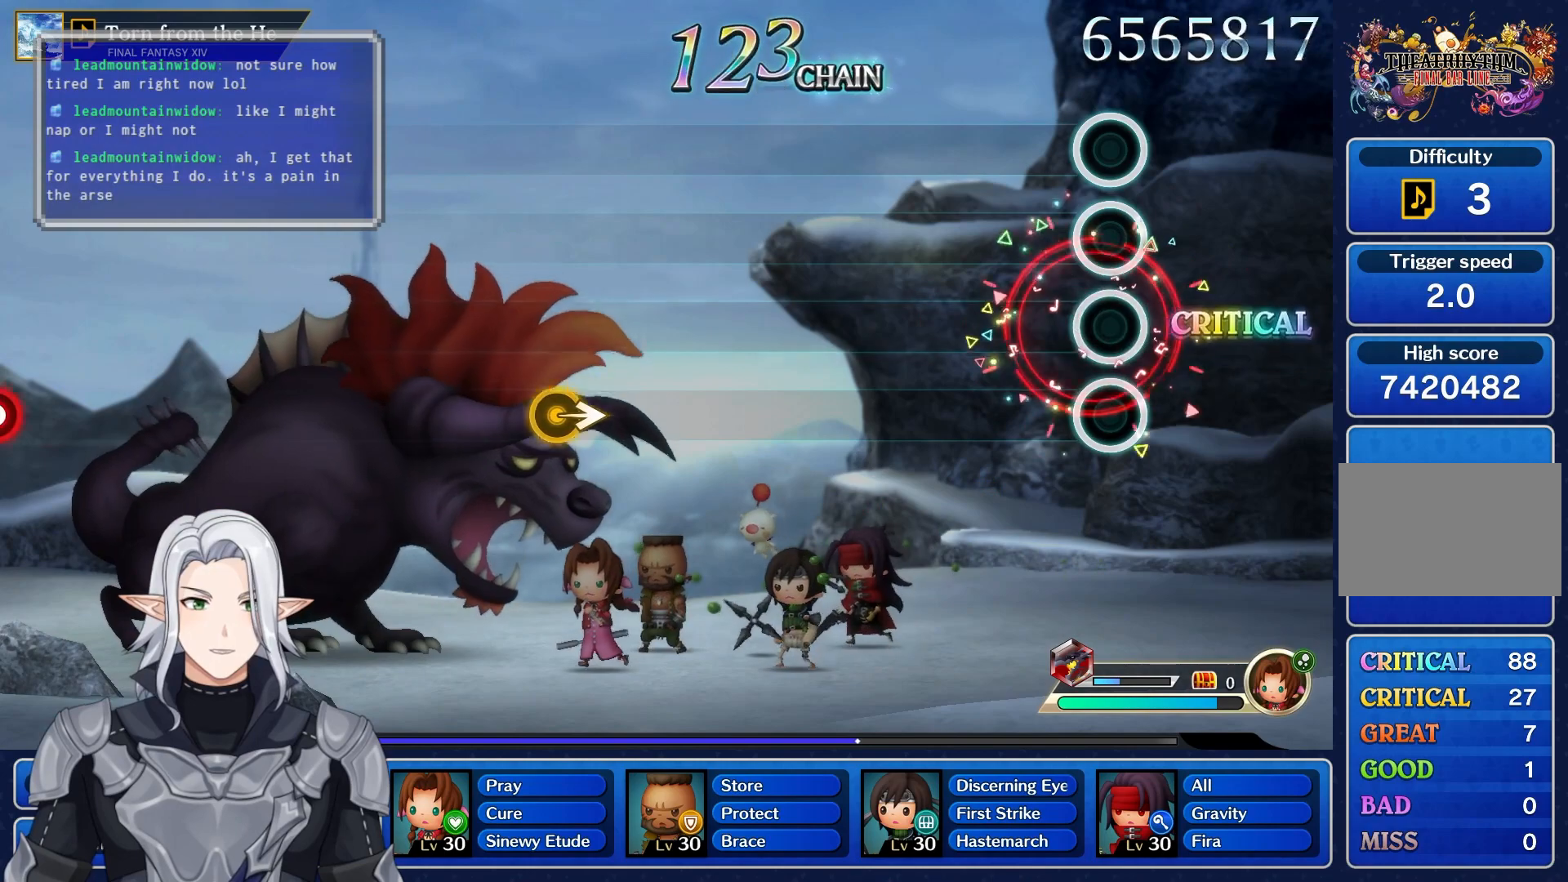
{"buttons": [], "left_stick": "center", "right_stick": "center", "events": []}
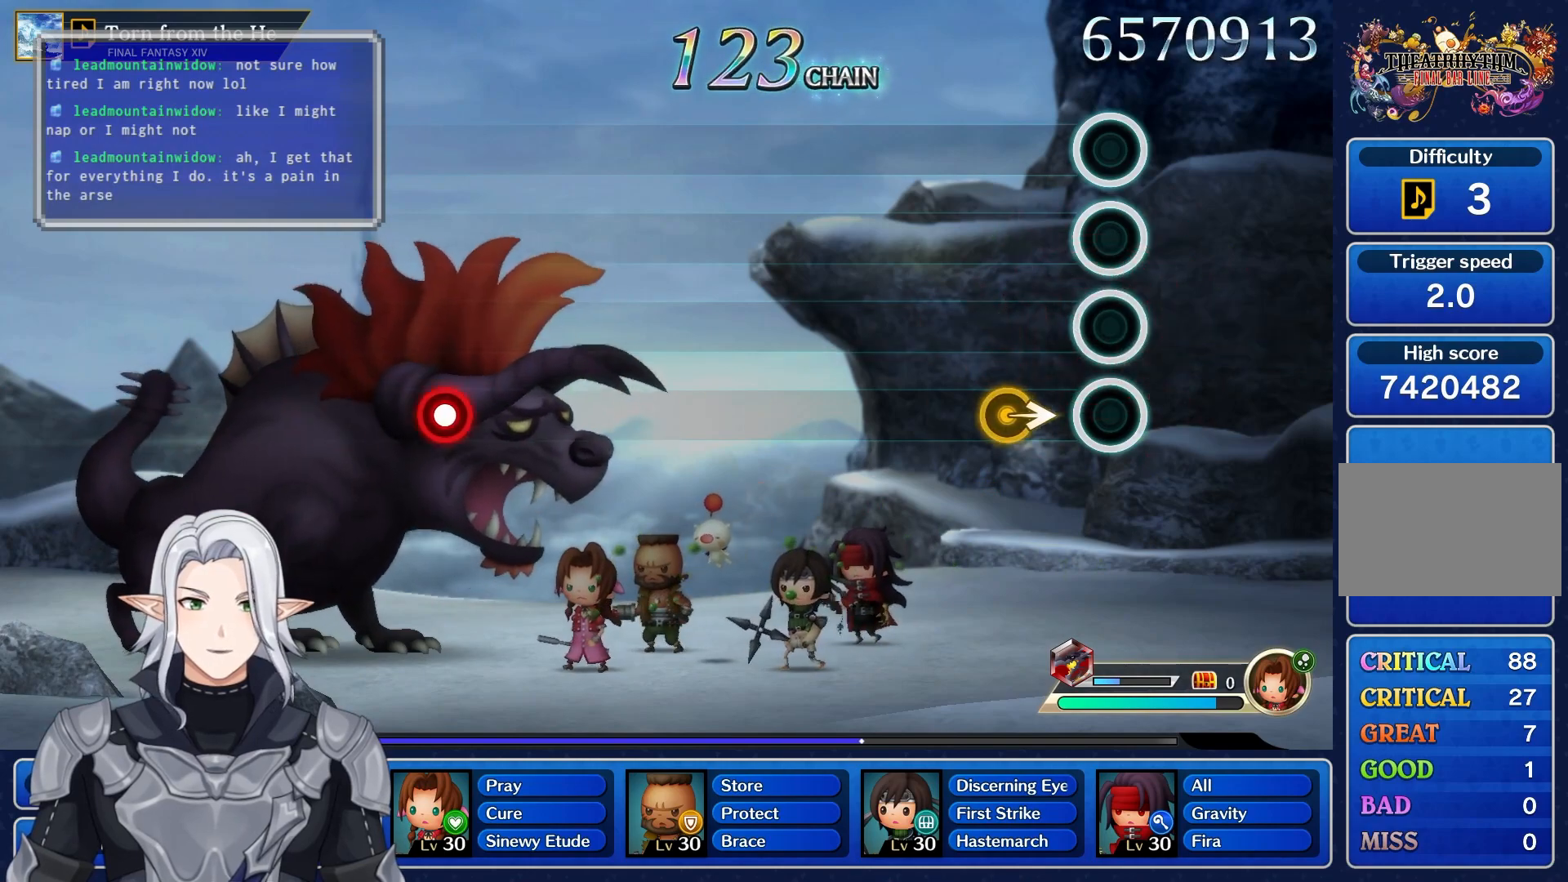
{"buttons": [], "left_stick": "center", "right_stick": "center", "events": [[50, "left_stick", "right"], [250, "left_stick", "center"]]}
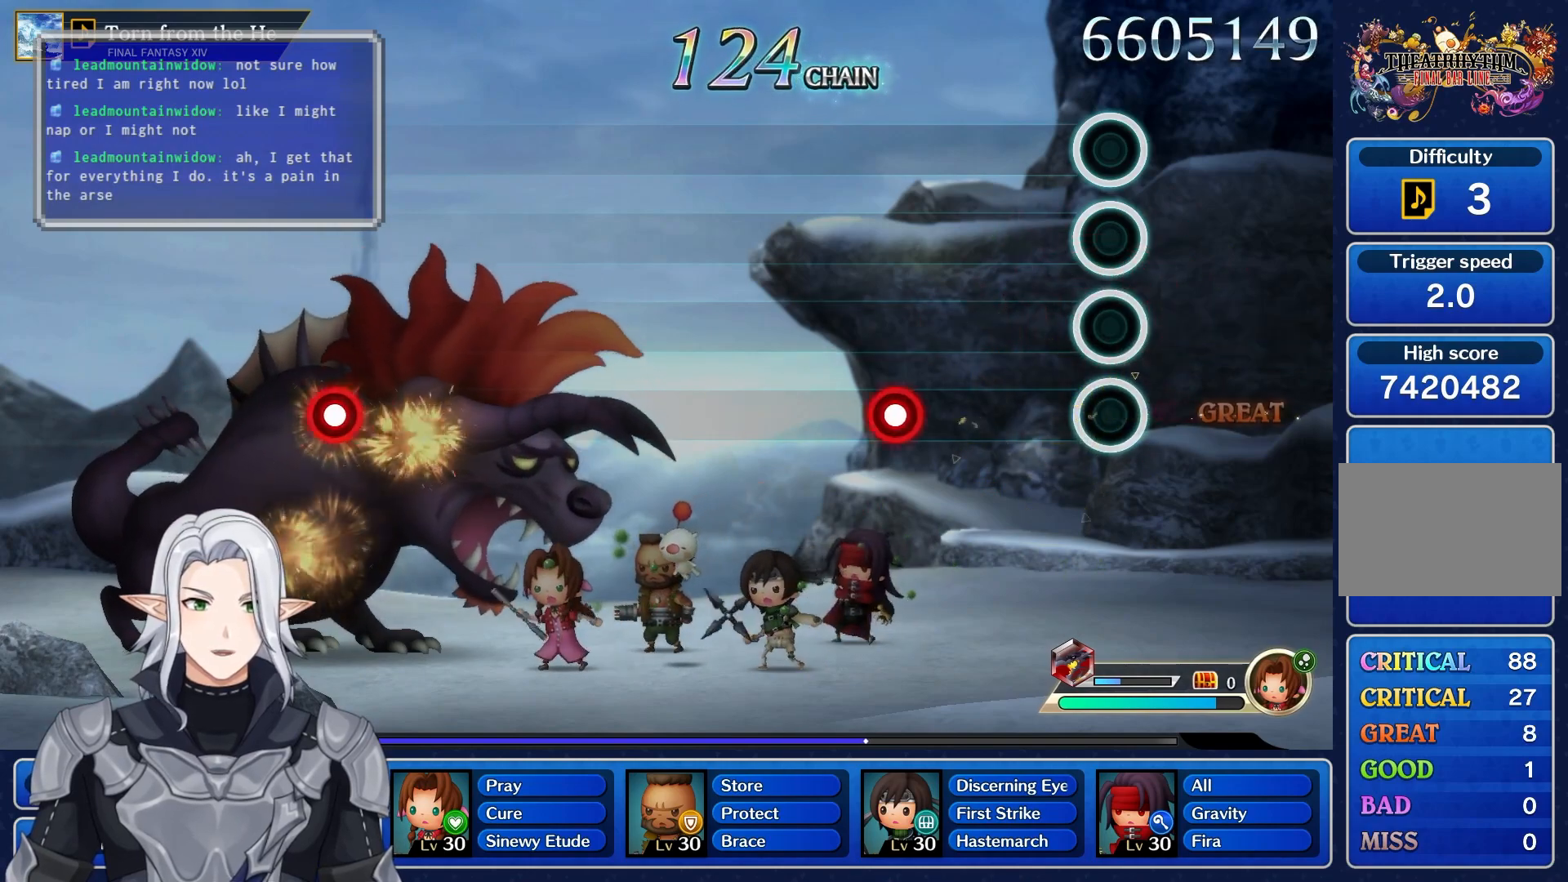
{"buttons": [], "left_stick": "center", "right_stick": "center", "events": [[233, "R1", "down"], [400, "R1", "up"]]}
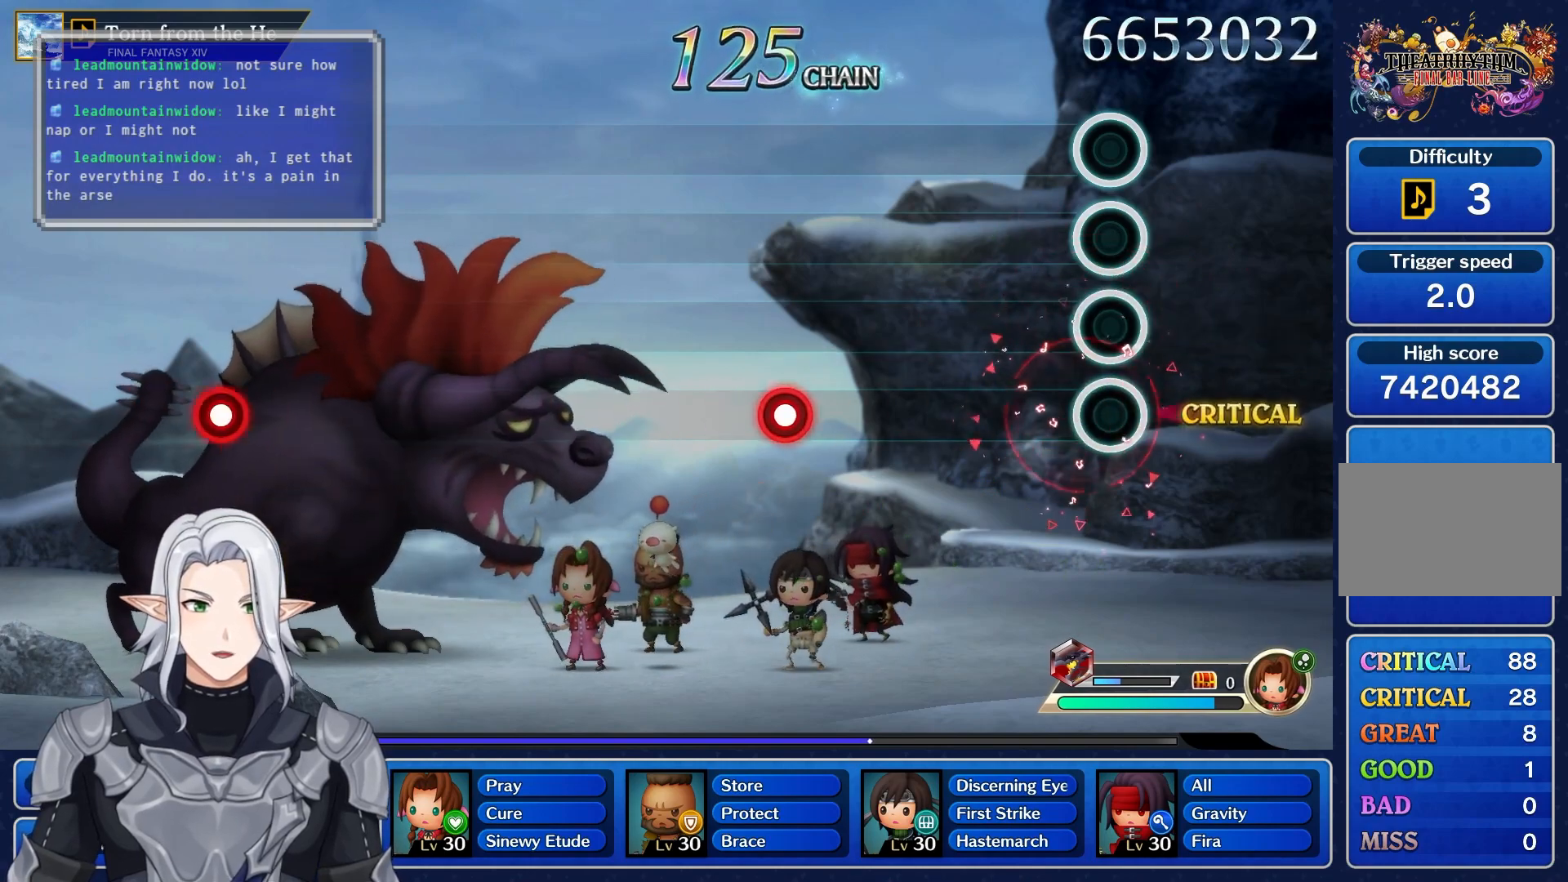
{"buttons": [], "left_stick": "center", "right_stick": "center", "events": [[350, "R1", "down"], [483, "R1", "up"]]}
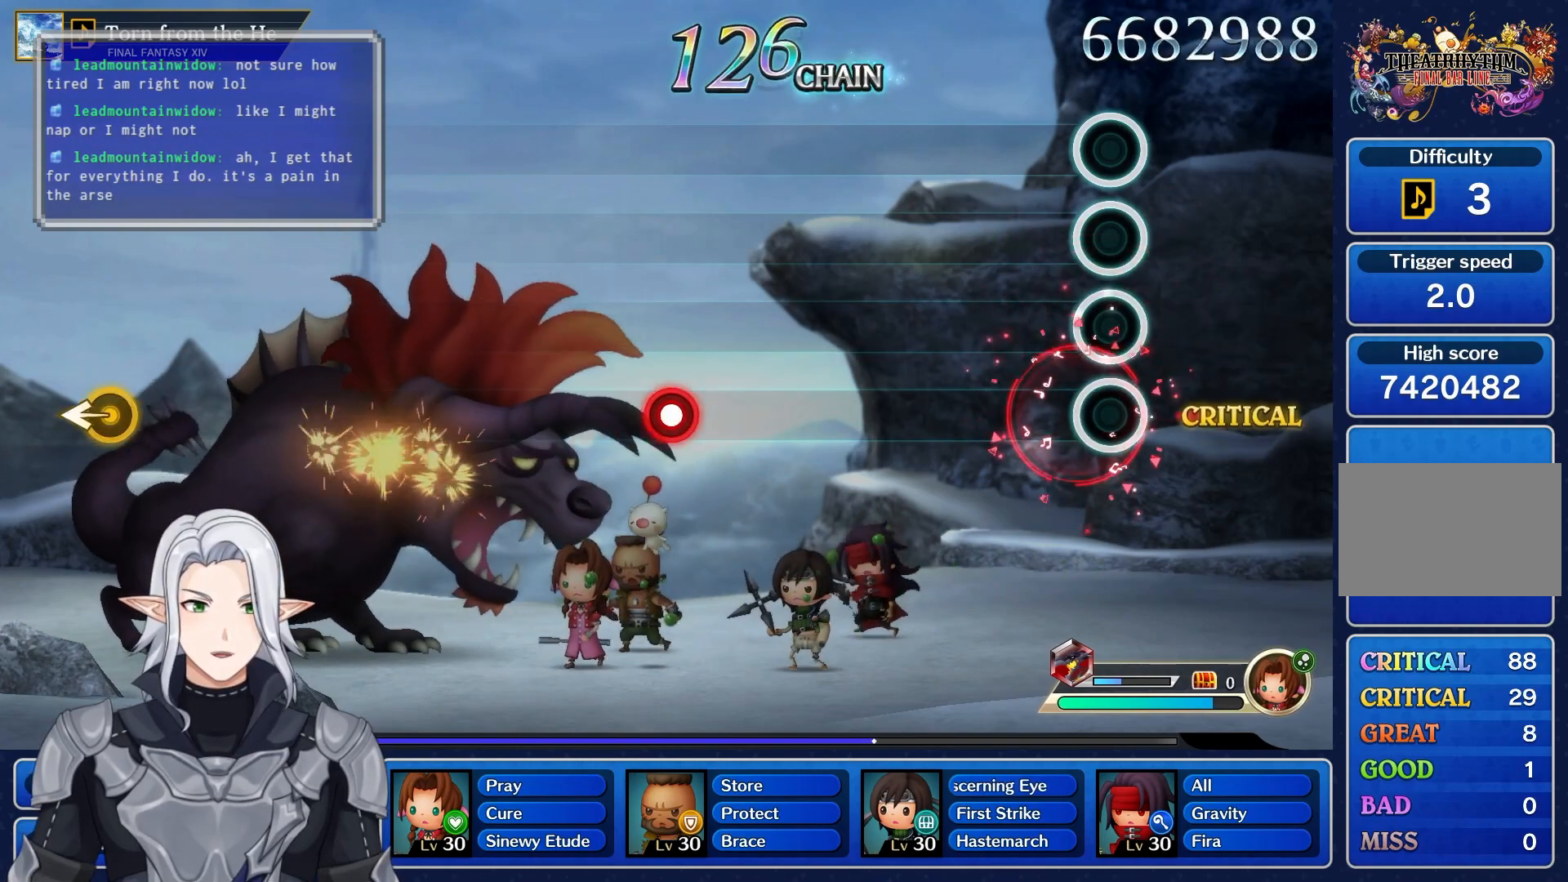
{"buttons": ["R1"], "left_stick": "center", "right_stick": "center", "events": [[483, "R1", "down"]]}
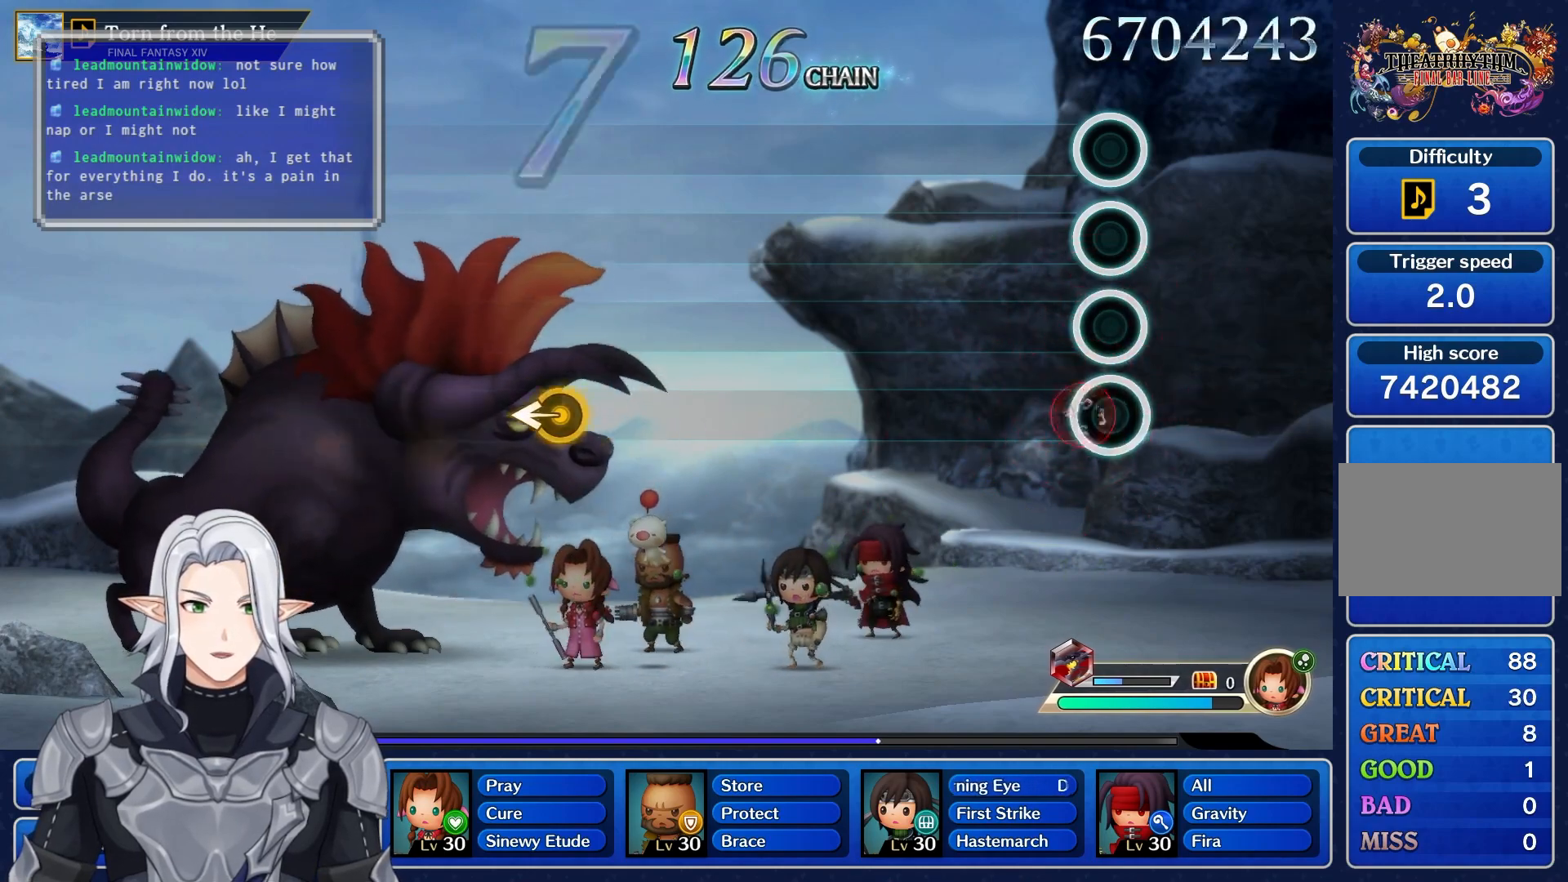
{"buttons": [], "left_stick": "center", "right_stick": "center", "events": [[117, "R1", "up"]]}
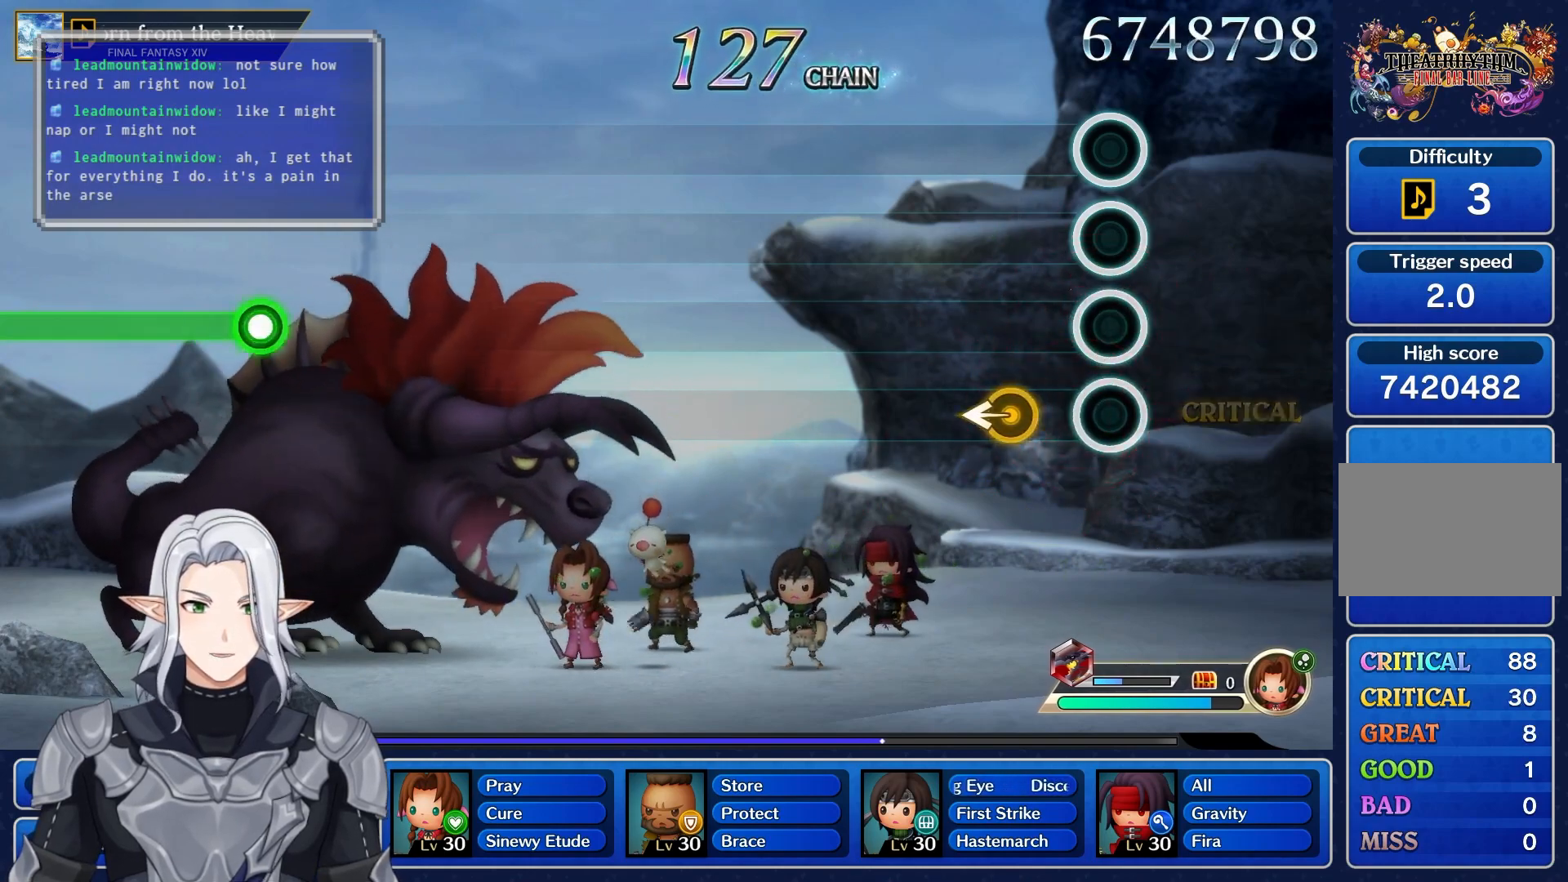
{"buttons": [], "left_stick": "center", "right_stick": "center", "events": [[83, "left_stick", "left"], [317, "left_stick", "center"]]}
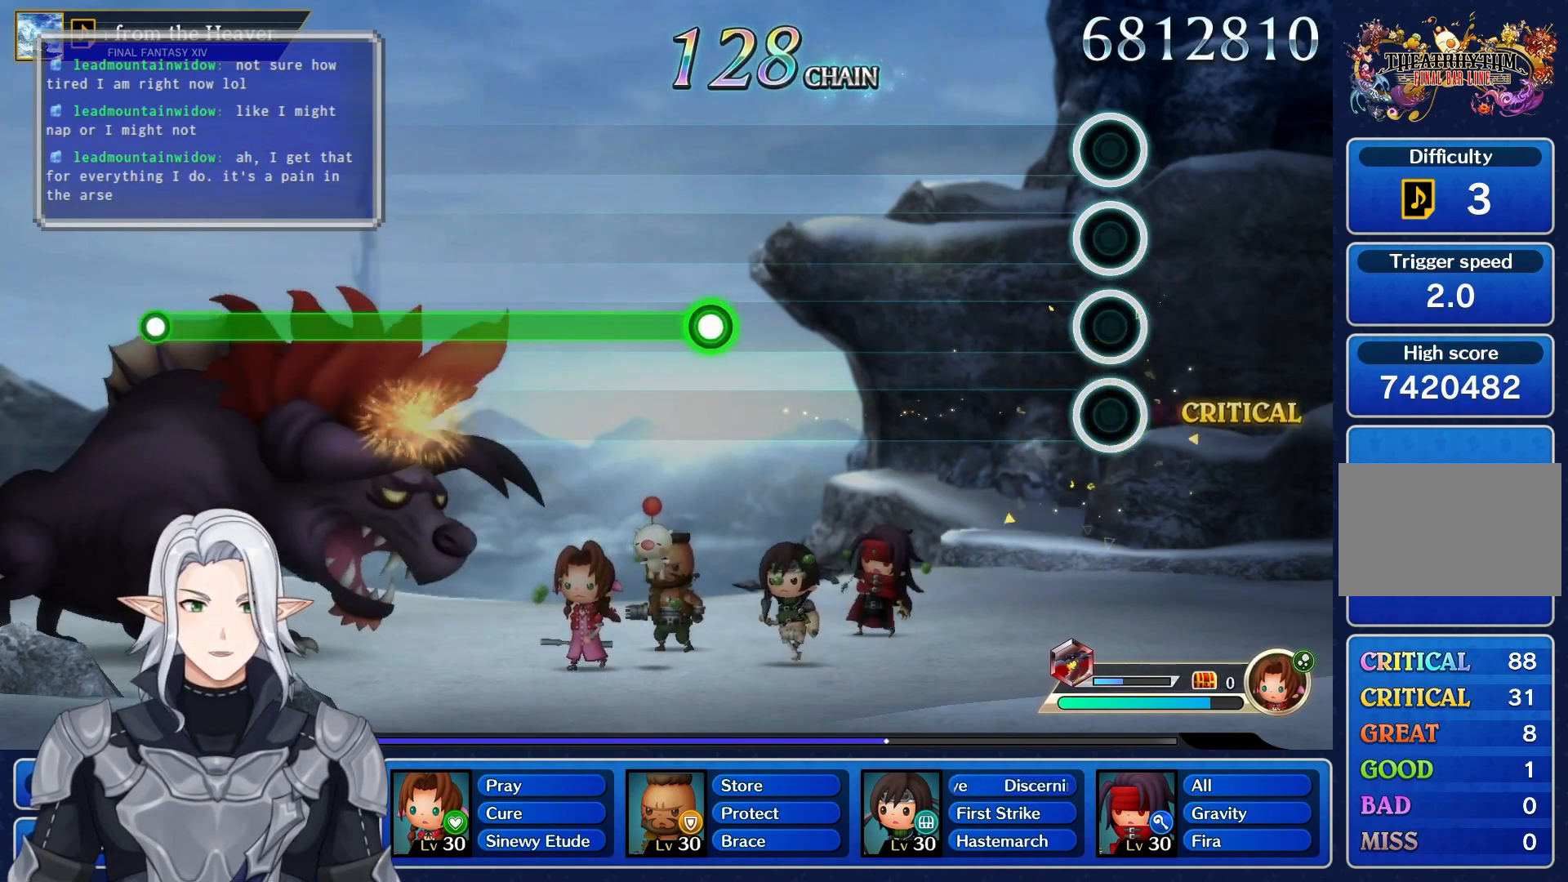
{"buttons": ["R1"], "left_stick": "center", "right_stick": "center", "events": [[450, "R1", "down"]]}
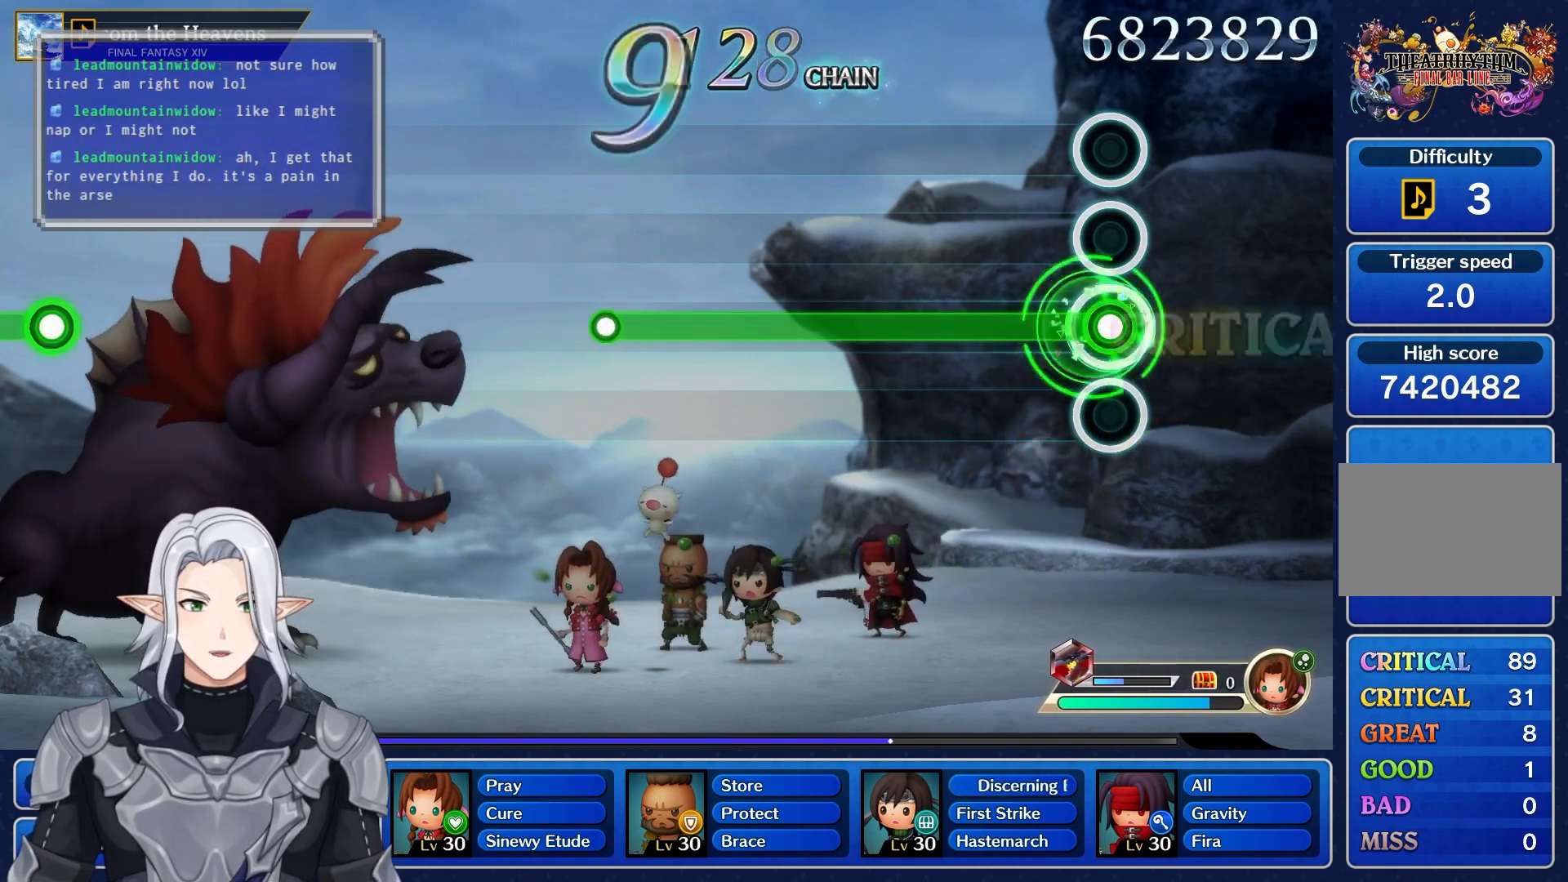
{"buttons": ["R1"], "left_stick": "center", "right_stick": "center", "events": []}
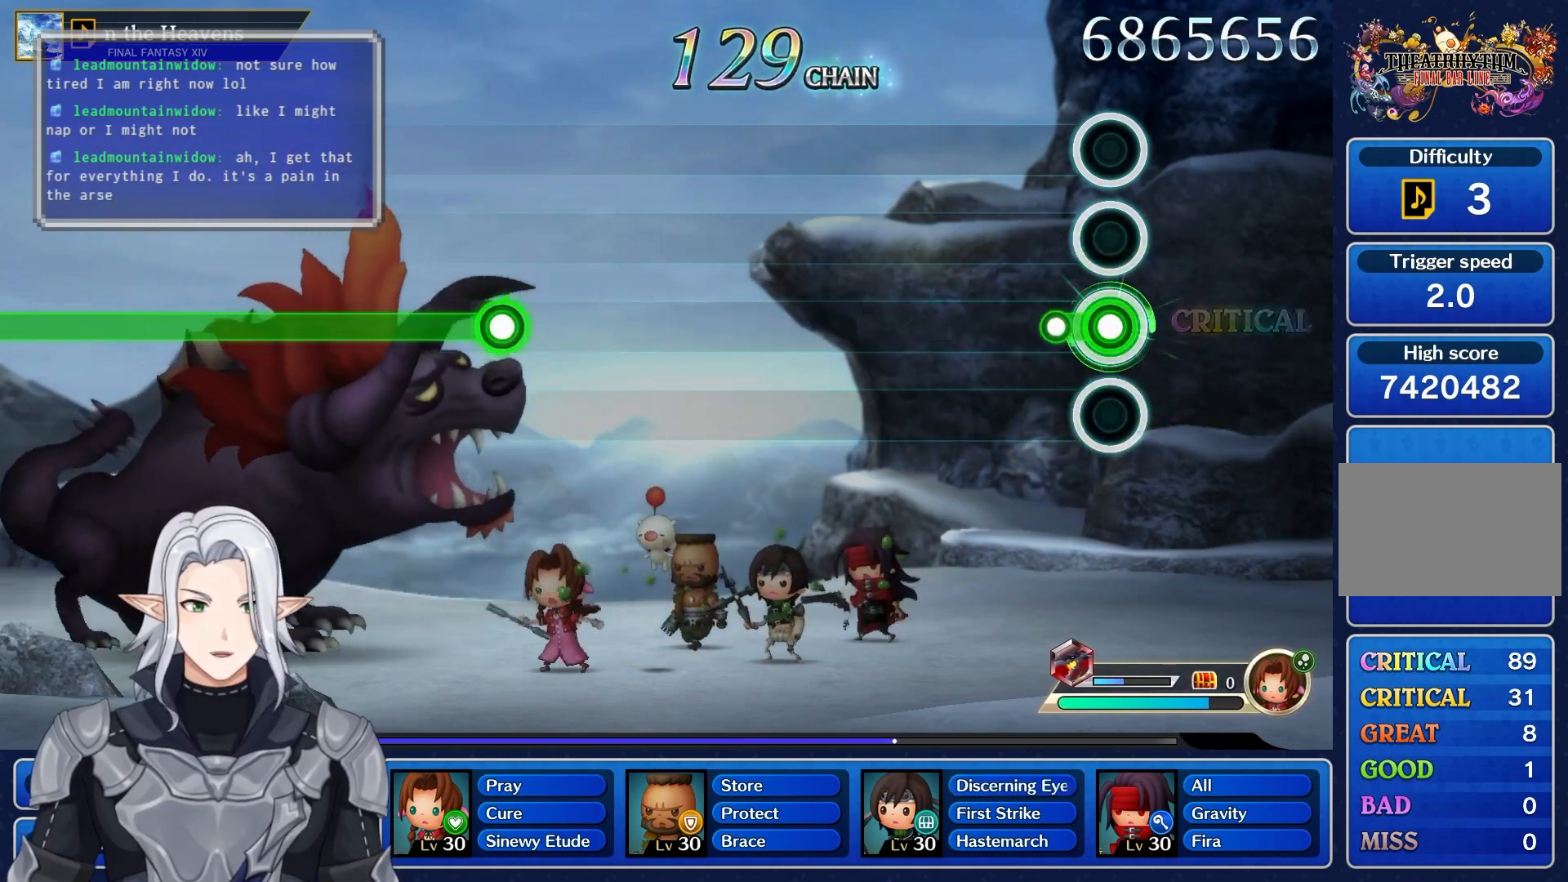
{"buttons": [], "left_stick": "center", "right_stick": "center", "events": [[67, "R1", "up"]]}